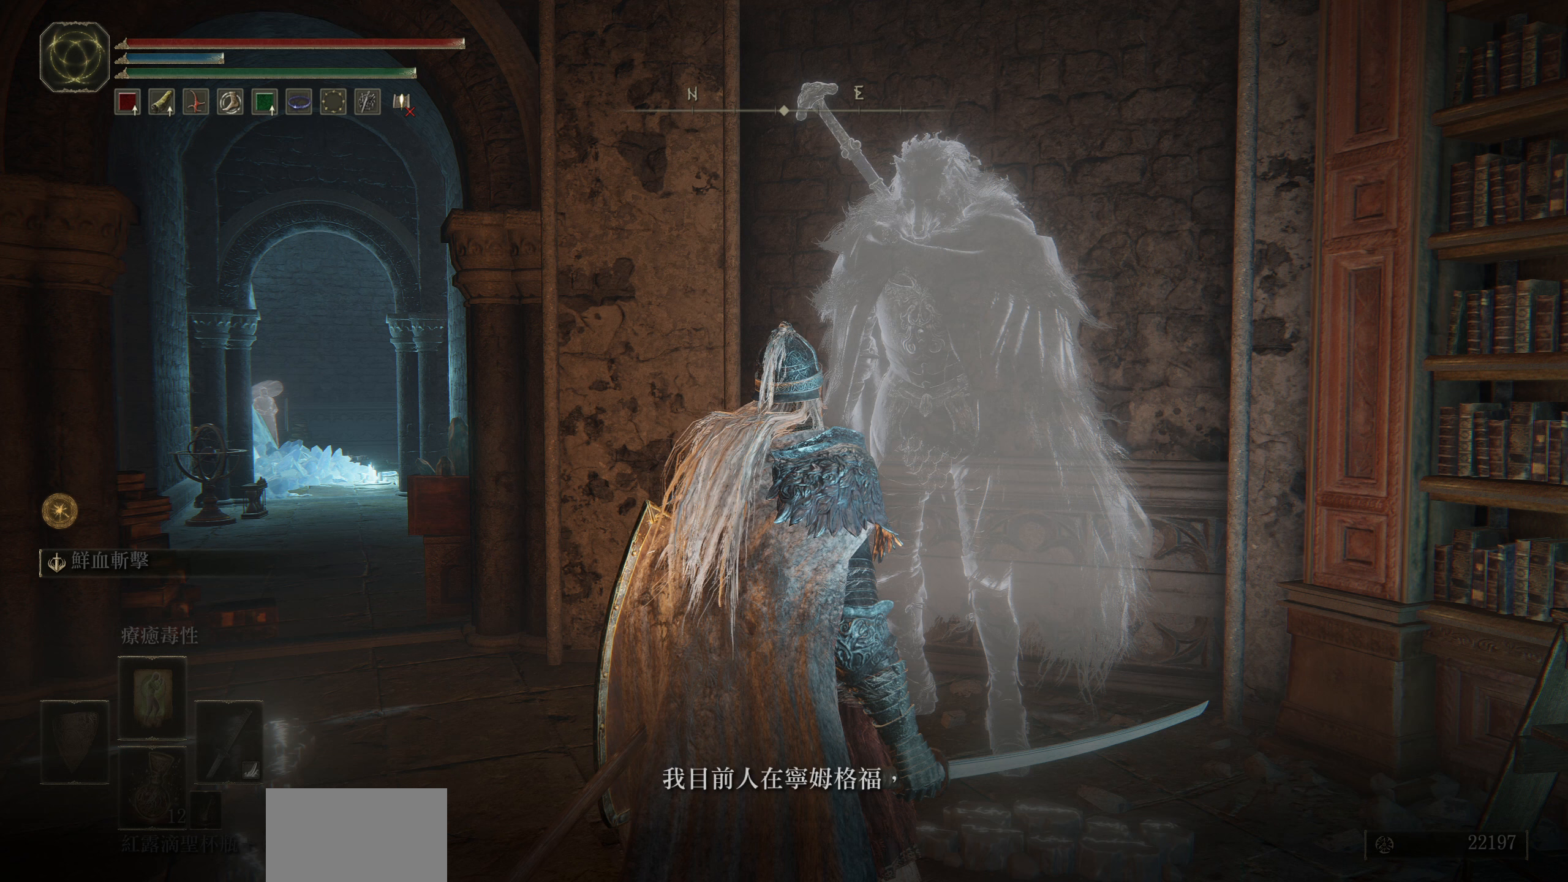
Gameplay with a controller (PlayStation layout); each line is a JSON object with the inputs held at the frame after it. "events" lists button and stick changes between this image and that frame as [ms after this image, input, new state], when the widget could be followed in between.
{"buttons": [], "left_stick": "center", "right_stick": "center", "events": [[150, "CROSS", "down"], [267, "CROSS", "up"]]}
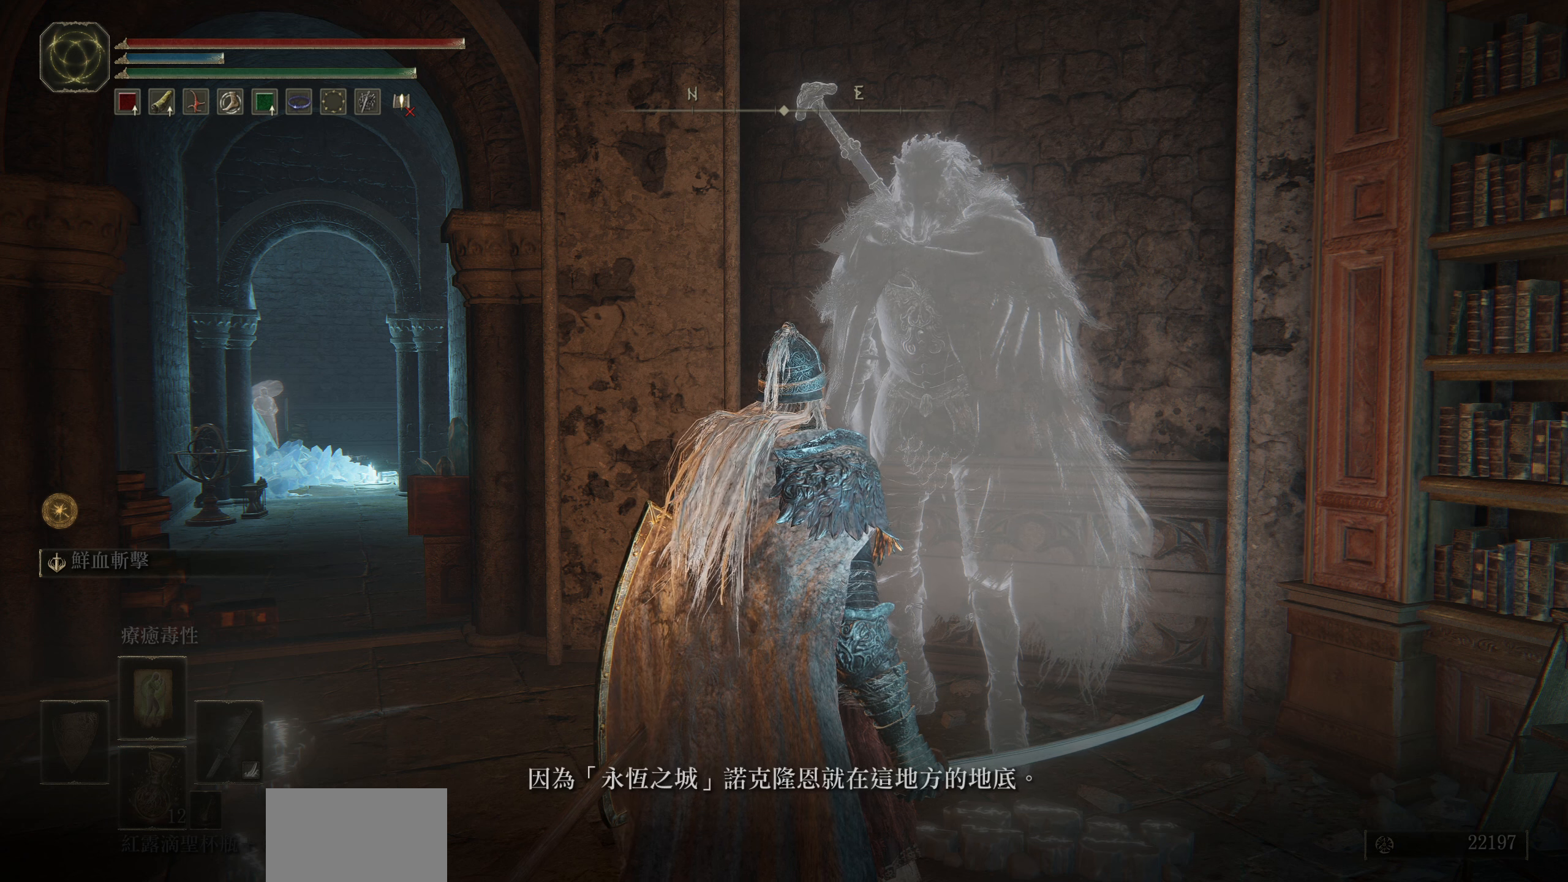
{"buttons": [], "left_stick": "center", "right_stick": "center", "events": []}
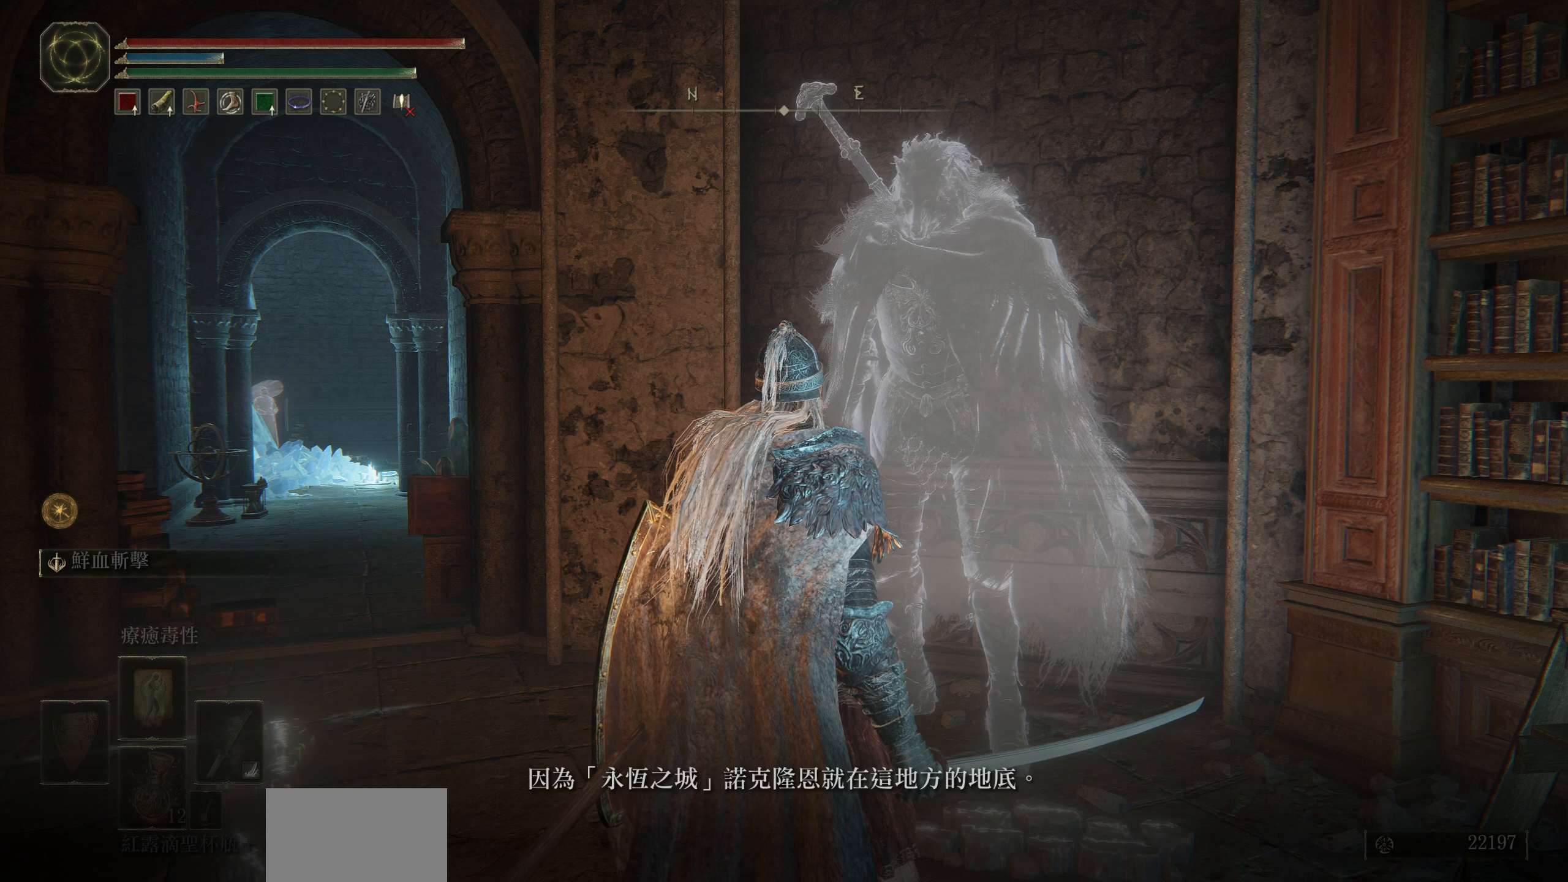
{"buttons": [], "left_stick": "center", "right_stick": "center", "events": []}
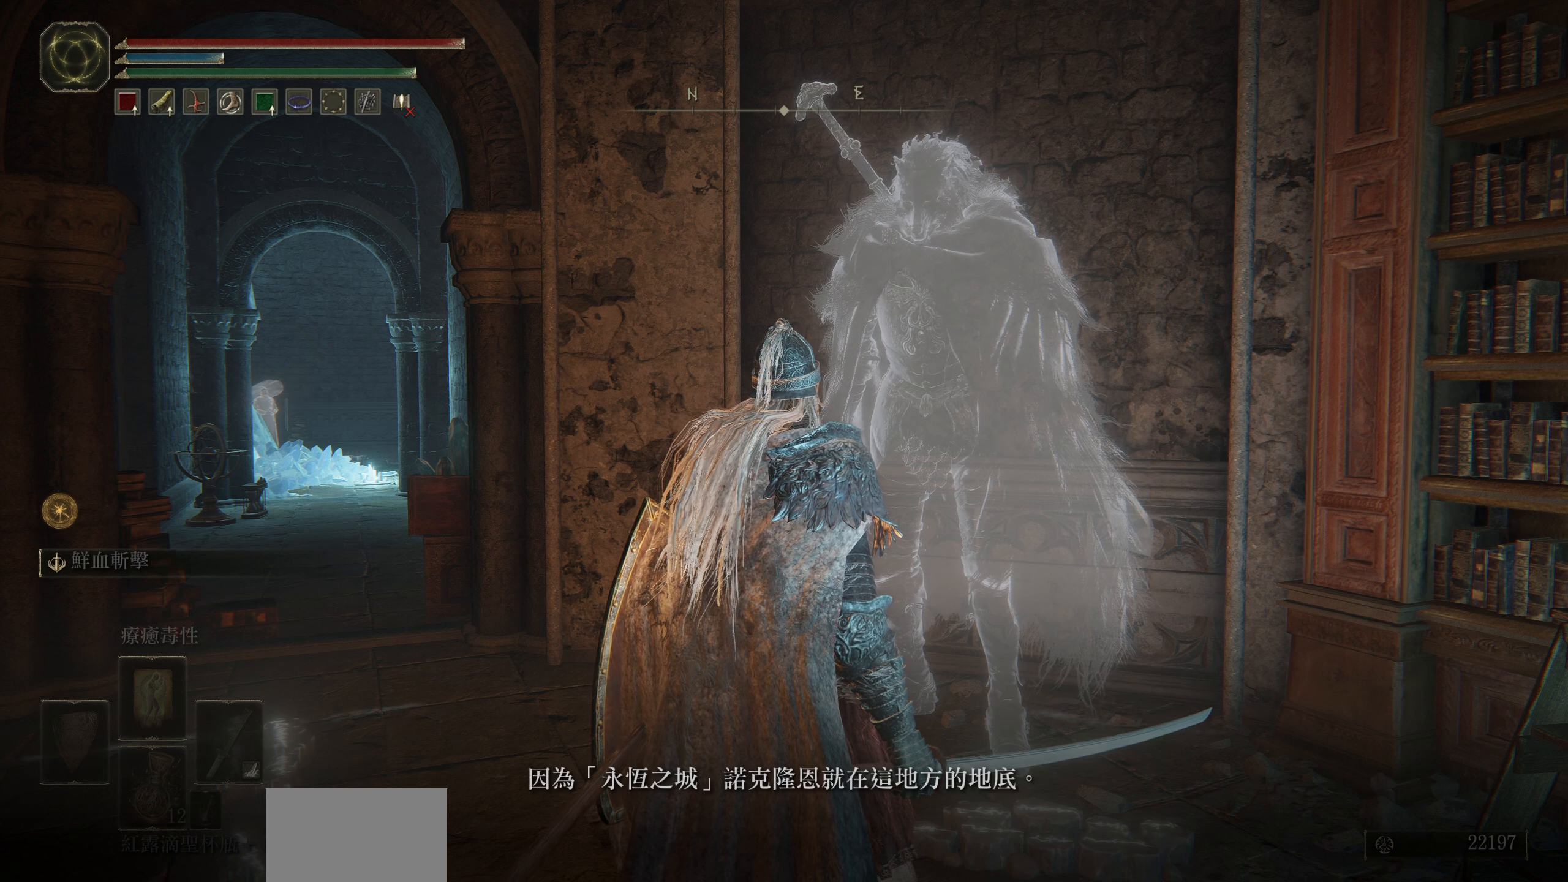
{"buttons": [], "left_stick": "center", "right_stick": "center", "events": []}
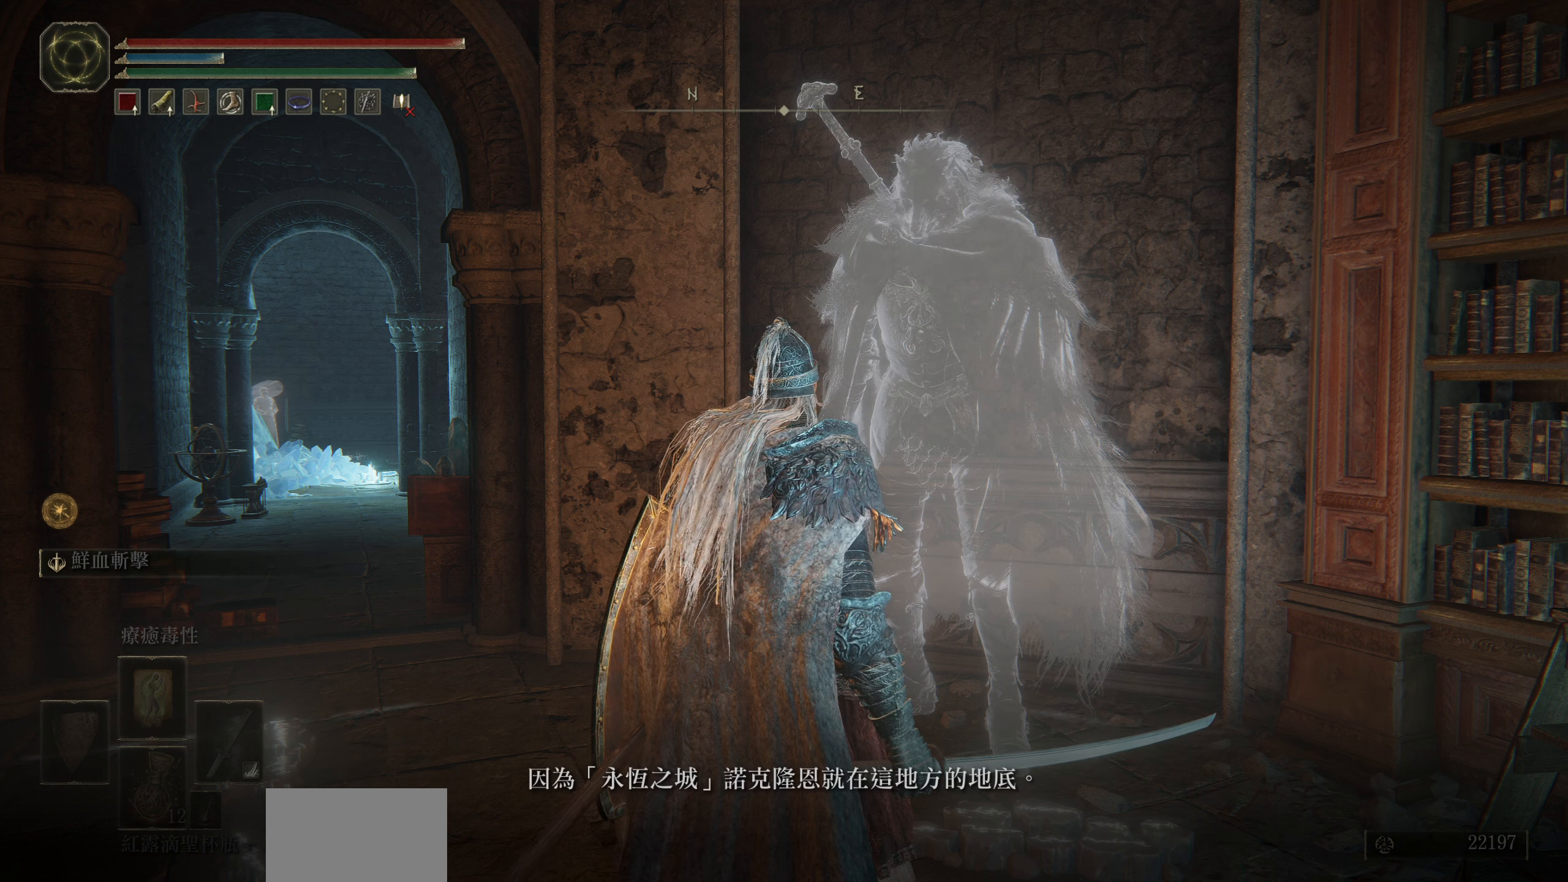
{"buttons": [], "left_stick": "center", "right_stick": "center", "events": []}
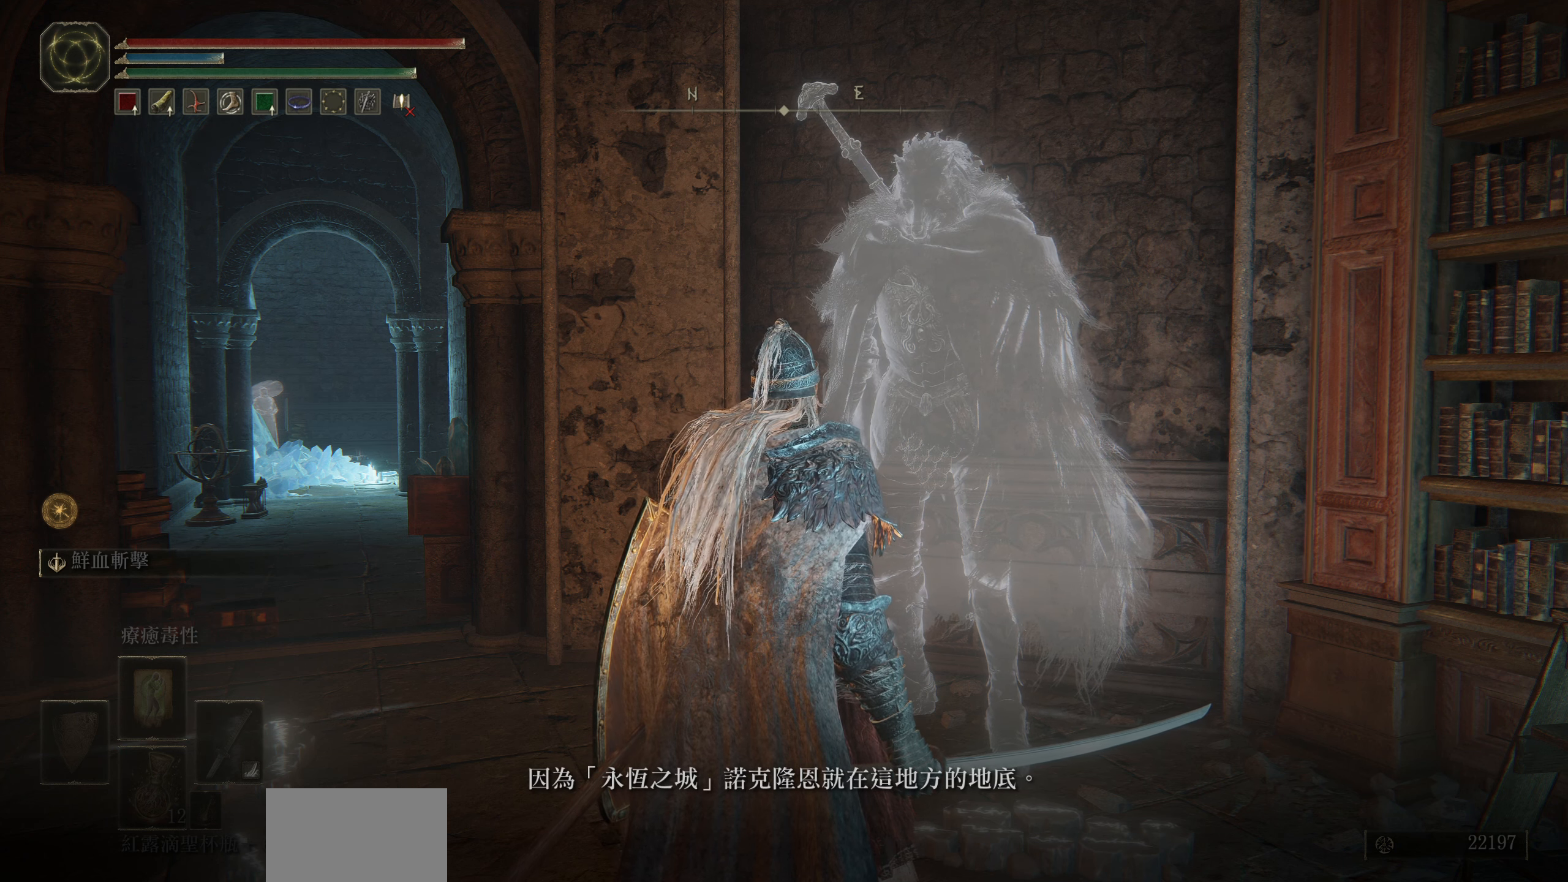
{"buttons": [], "left_stick": "center", "right_stick": "center", "events": []}
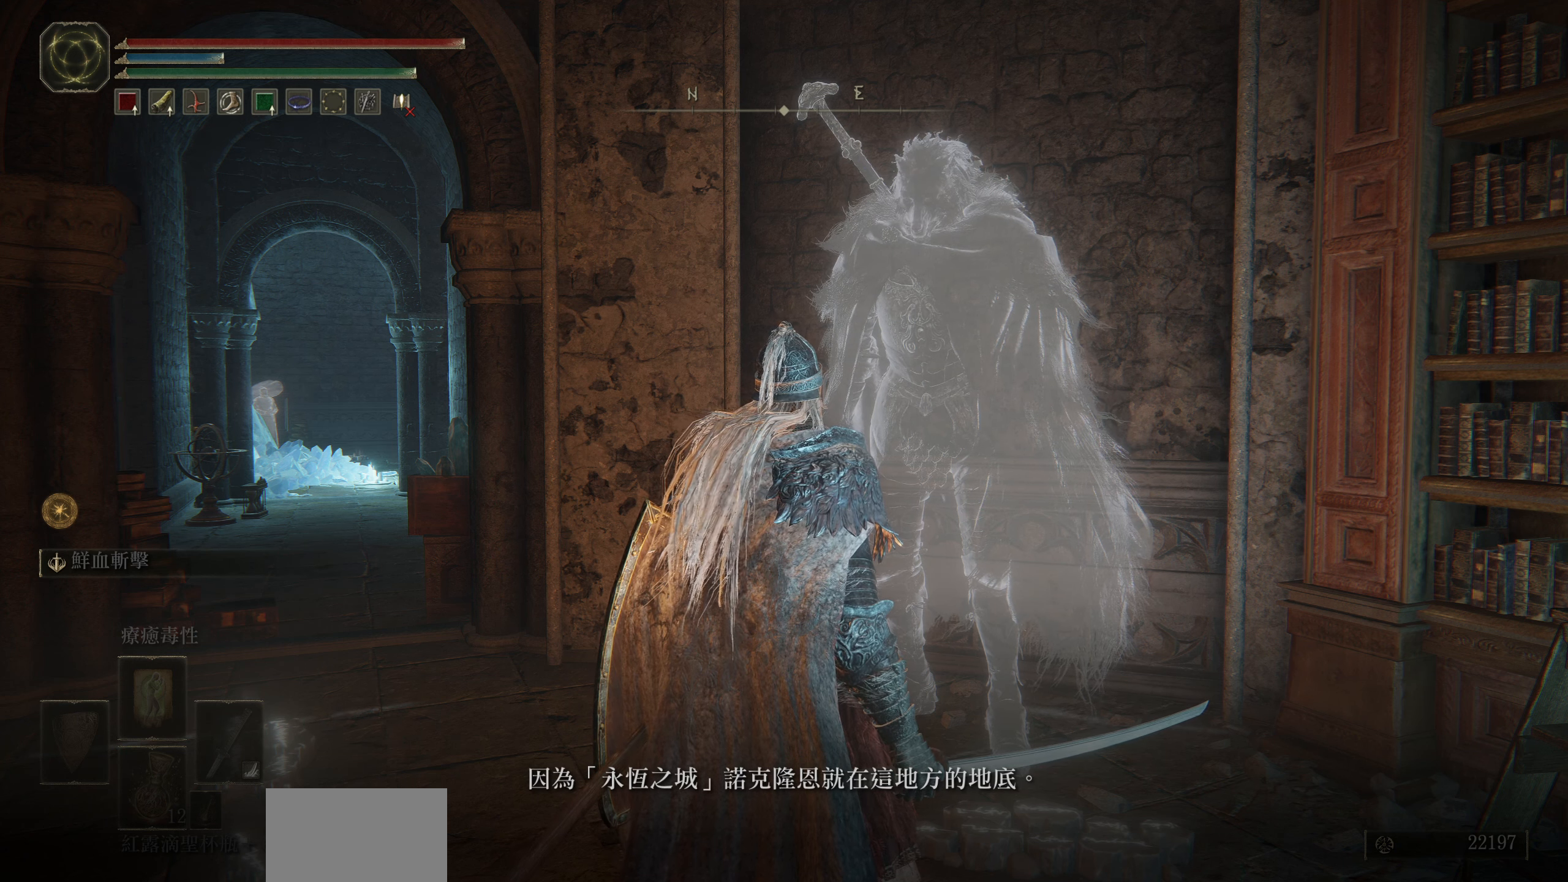
{"buttons": [], "left_stick": "center", "right_stick": "center", "events": []}
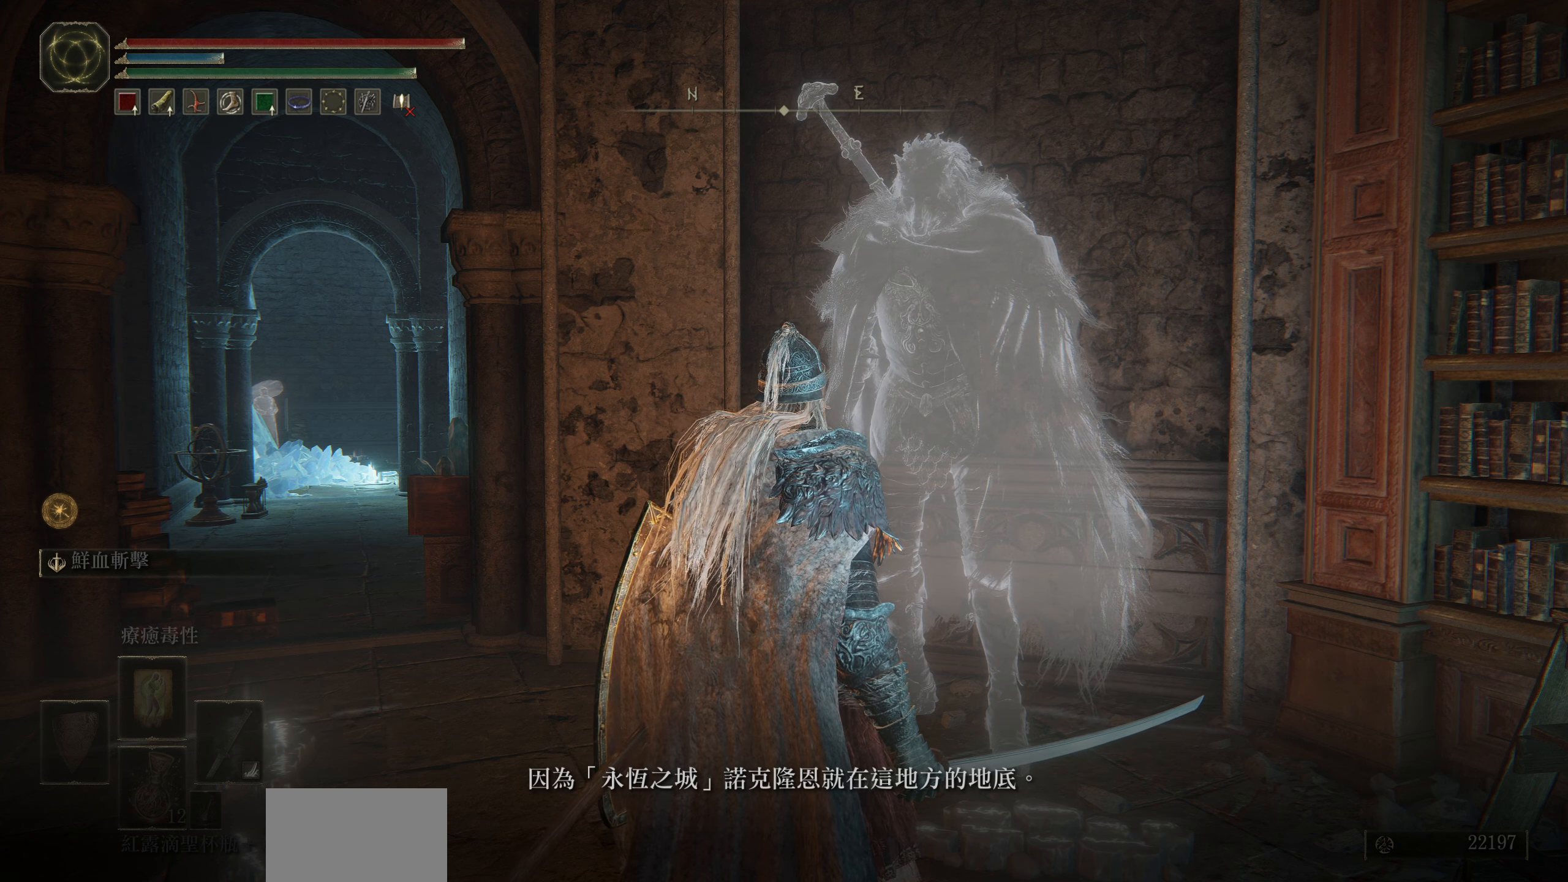
{"buttons": [], "left_stick": "center", "right_stick": "center", "events": []}
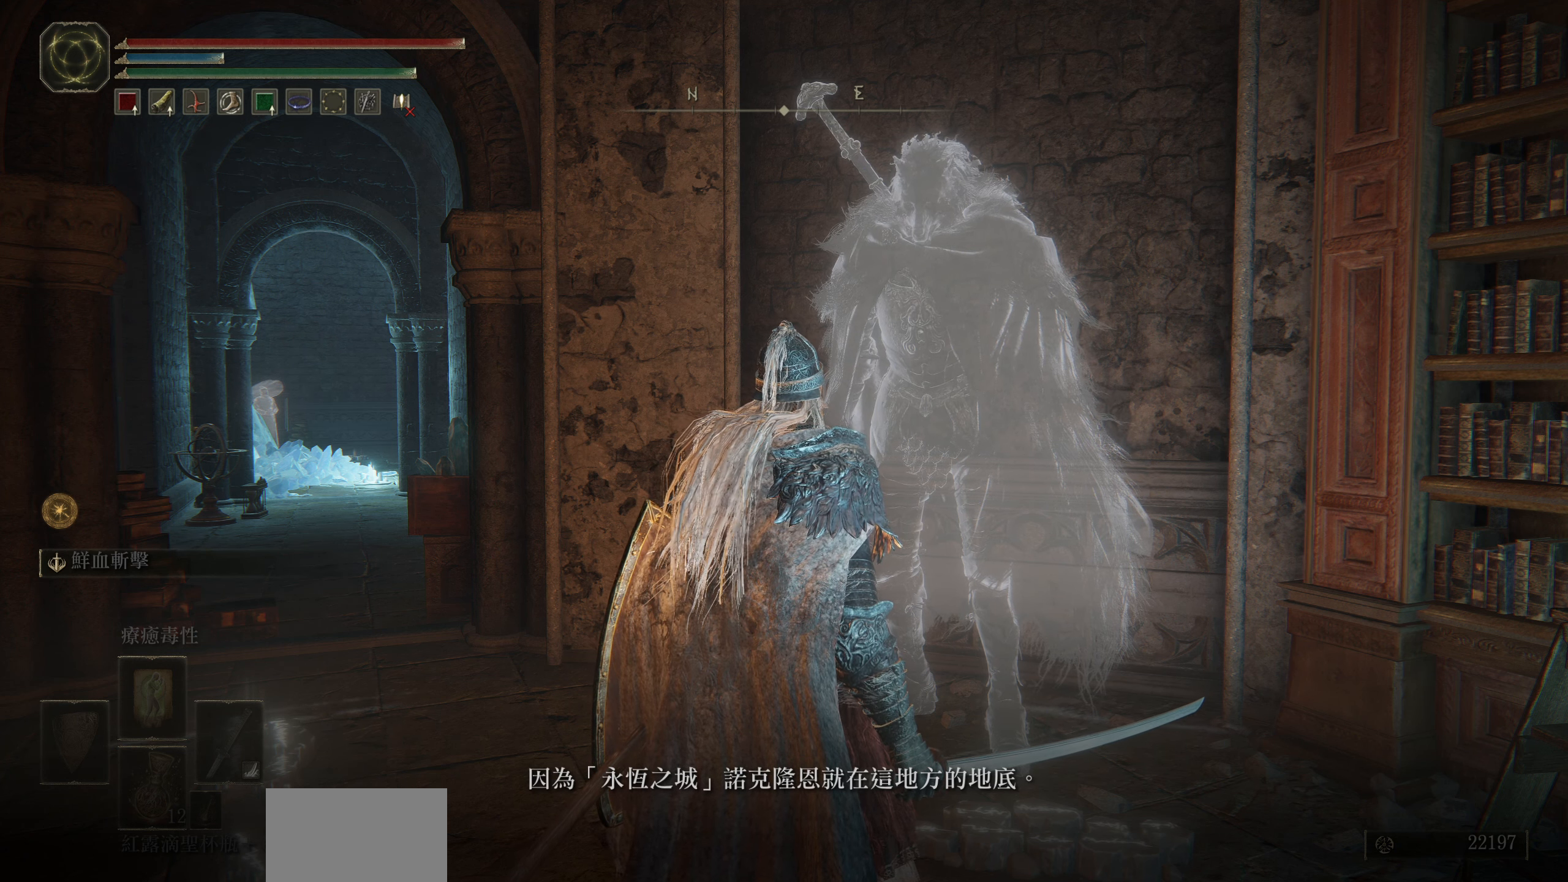
{"buttons": [], "left_stick": "center", "right_stick": "center", "events": [[133, "CROSS", "down"], [267, "CROSS", "up"]]}
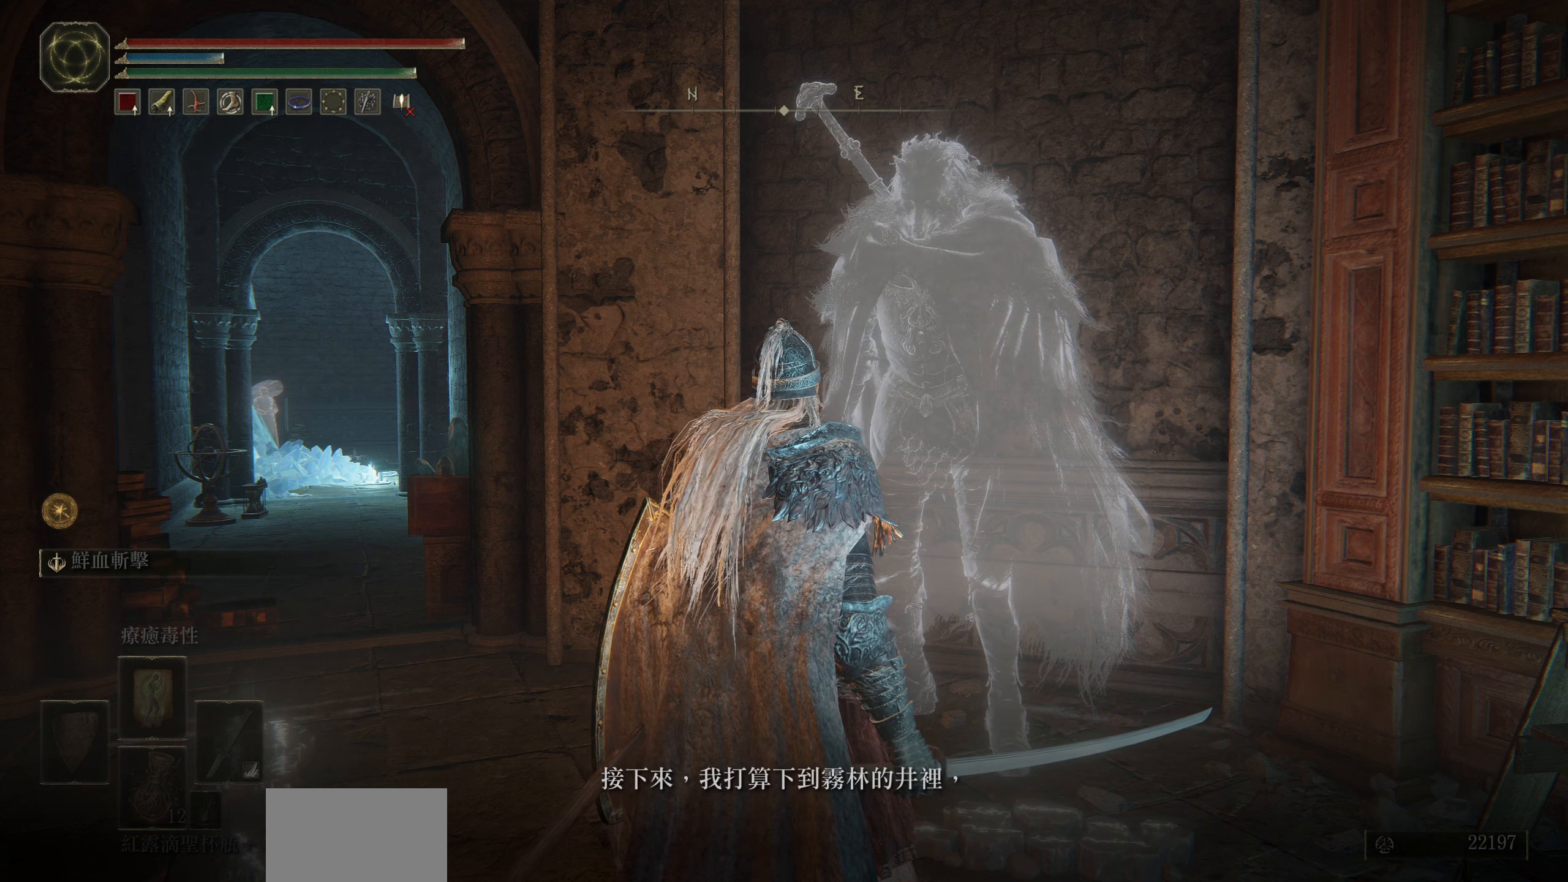
{"buttons": [], "left_stick": "center", "right_stick": "center", "events": []}
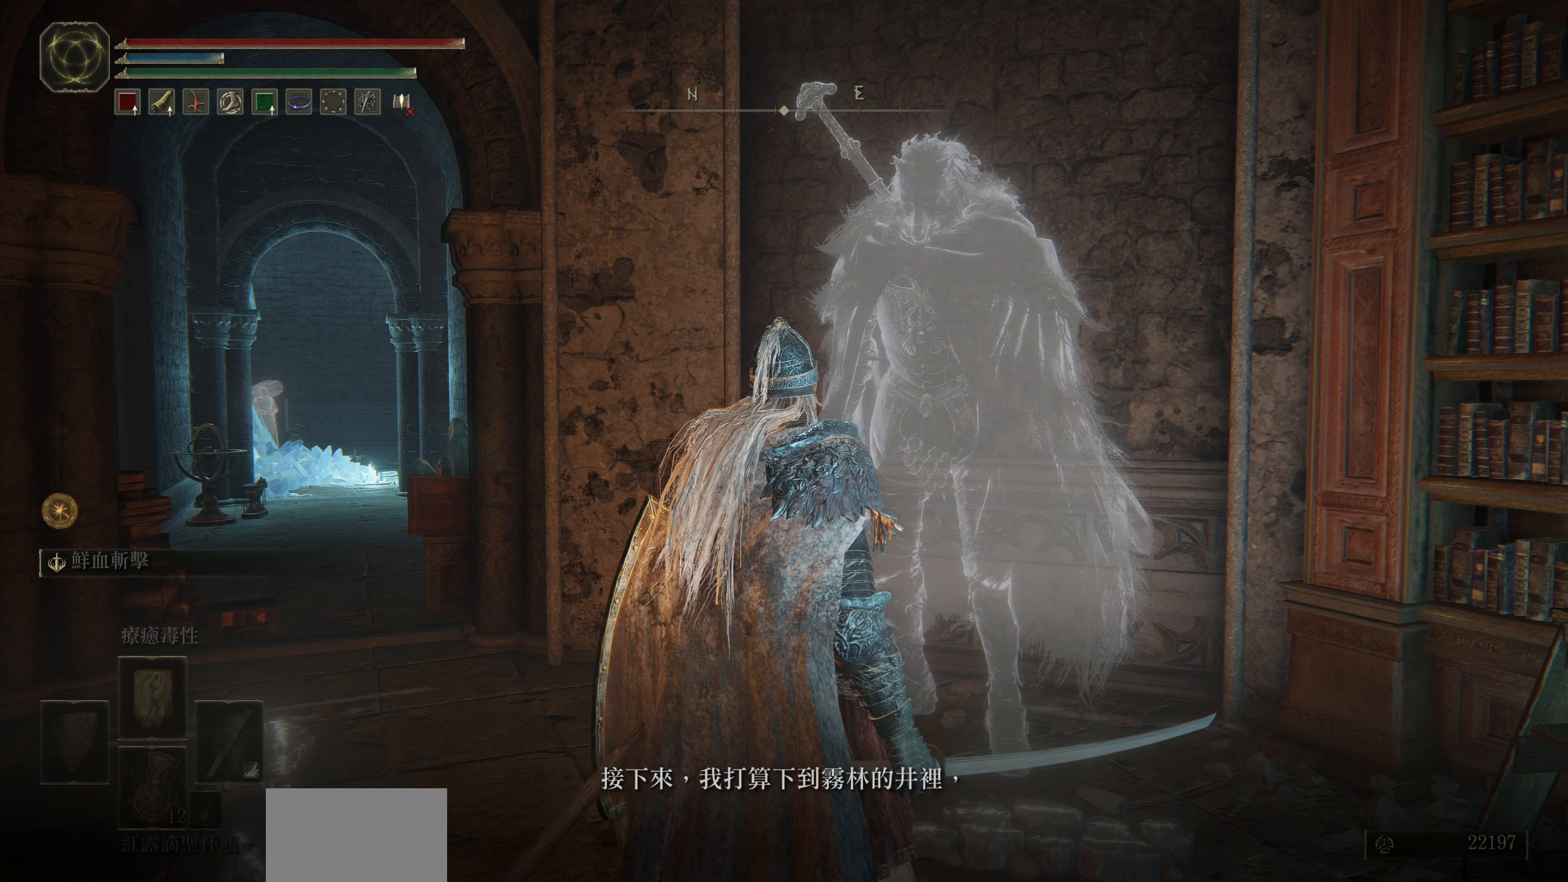
{"buttons": [], "left_stick": "center", "right_stick": "center", "events": [[50, "CROSS", "down"], [150, "CROSS", "up"]]}
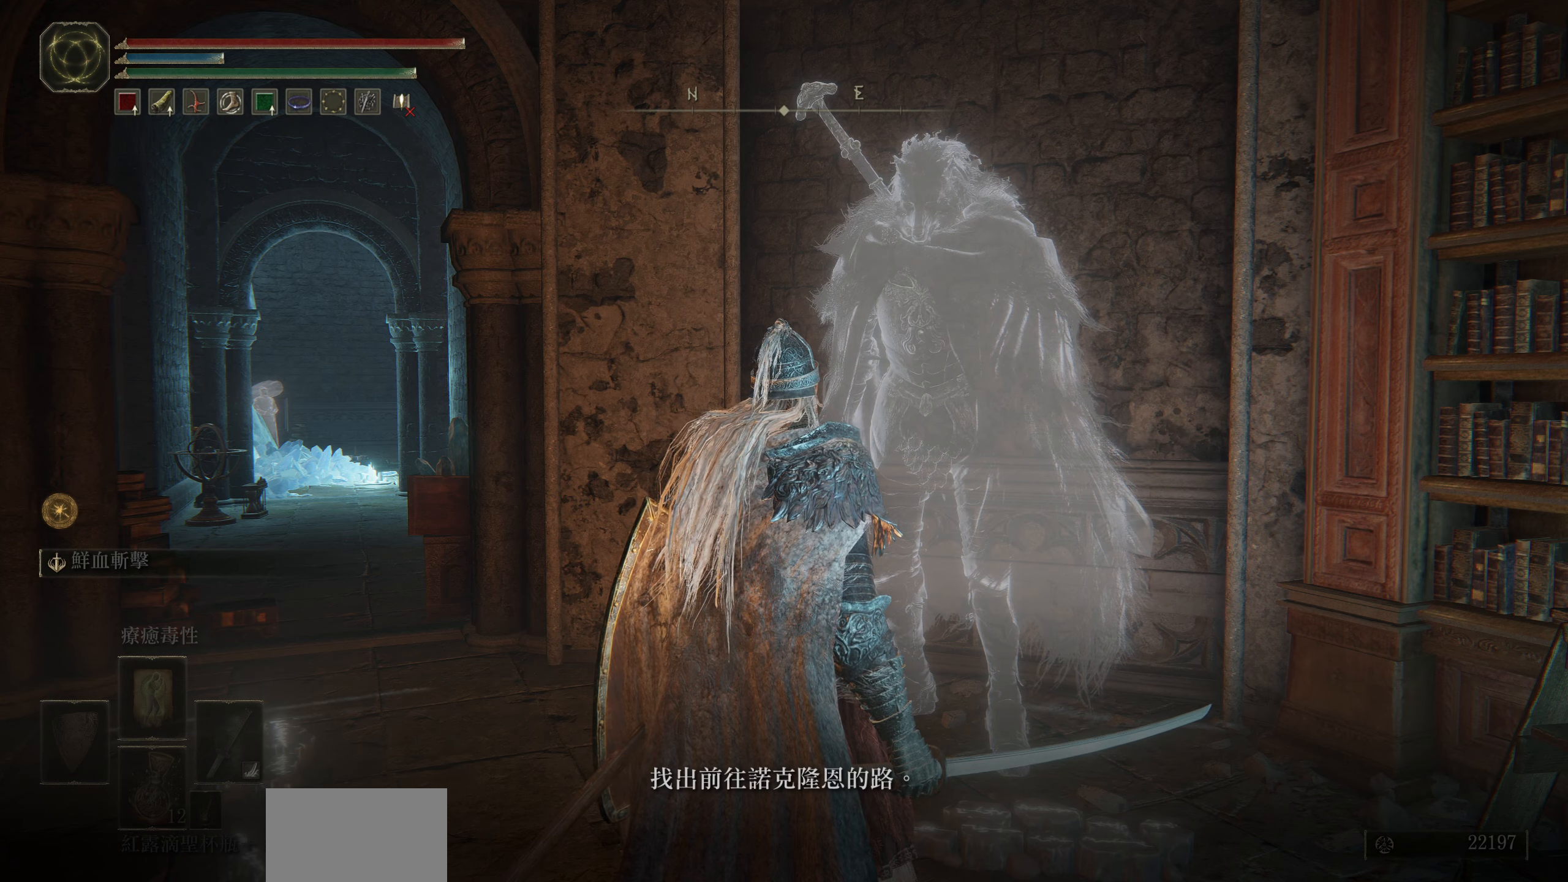
{"buttons": [], "left_stick": "center", "right_stick": "center", "events": [[217, "CROSS", "down"], [317, "CROSS", "up"]]}
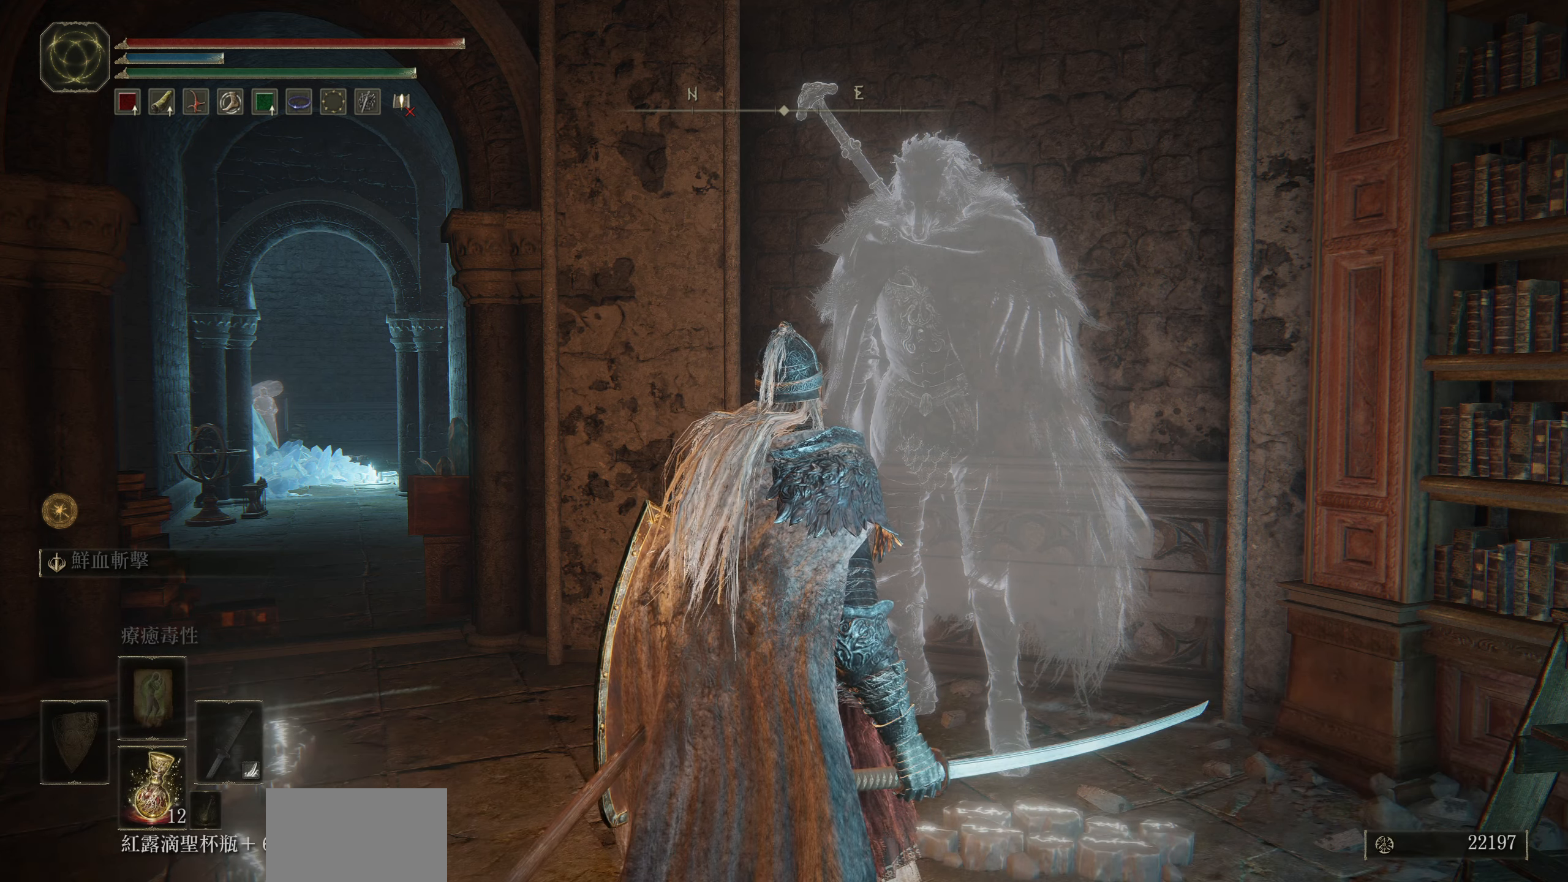
{"buttons": [], "left_stick": "center", "right_stick": "center", "events": []}
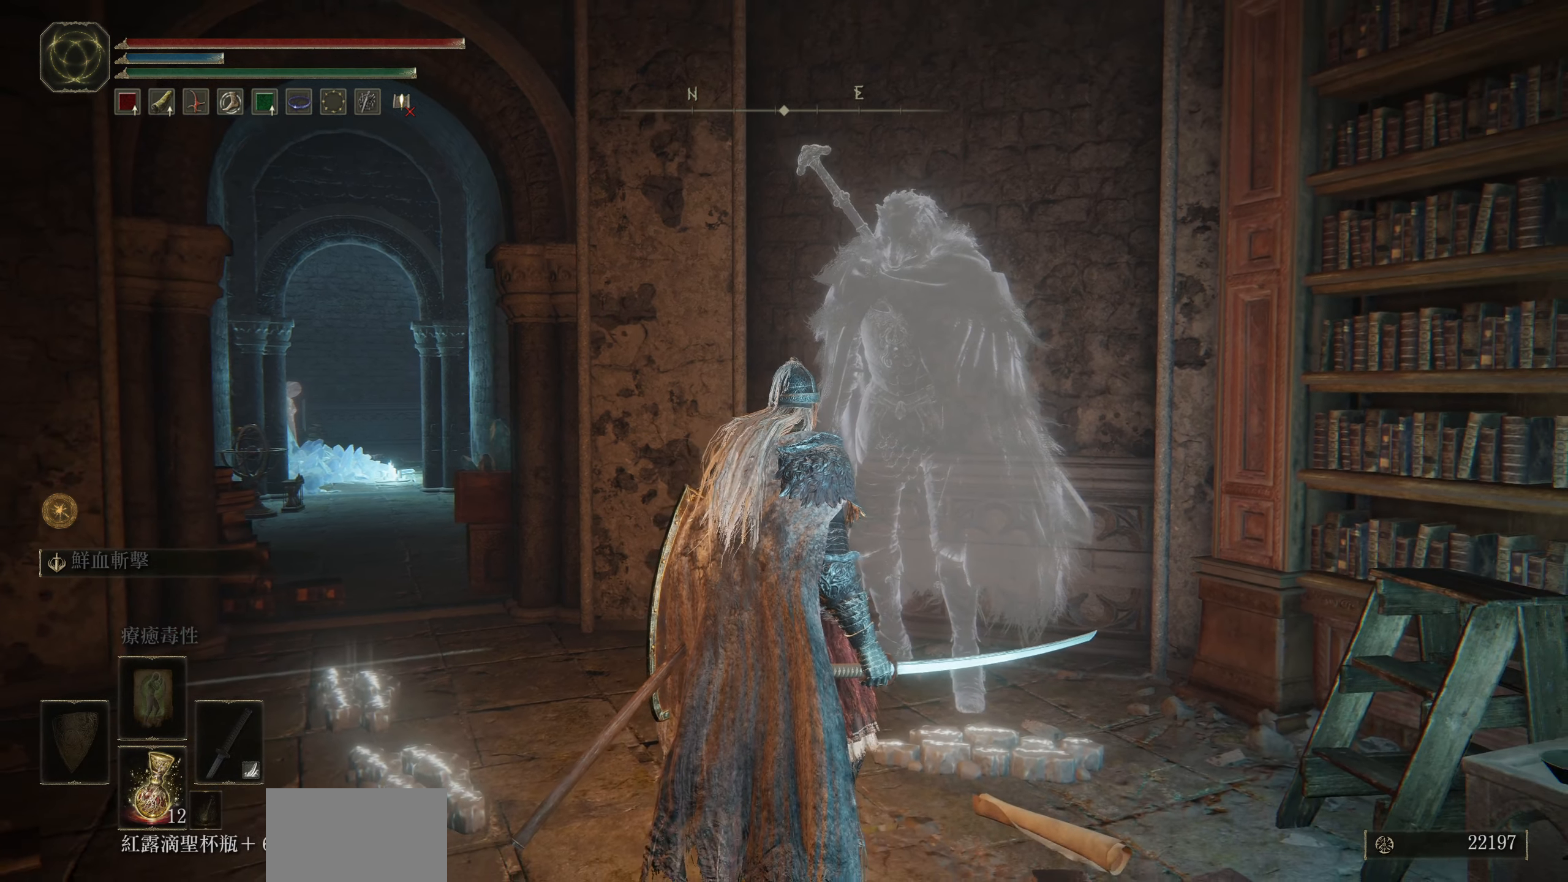
{"buttons": [], "left_stick": "center", "right_stick": "center", "events": []}
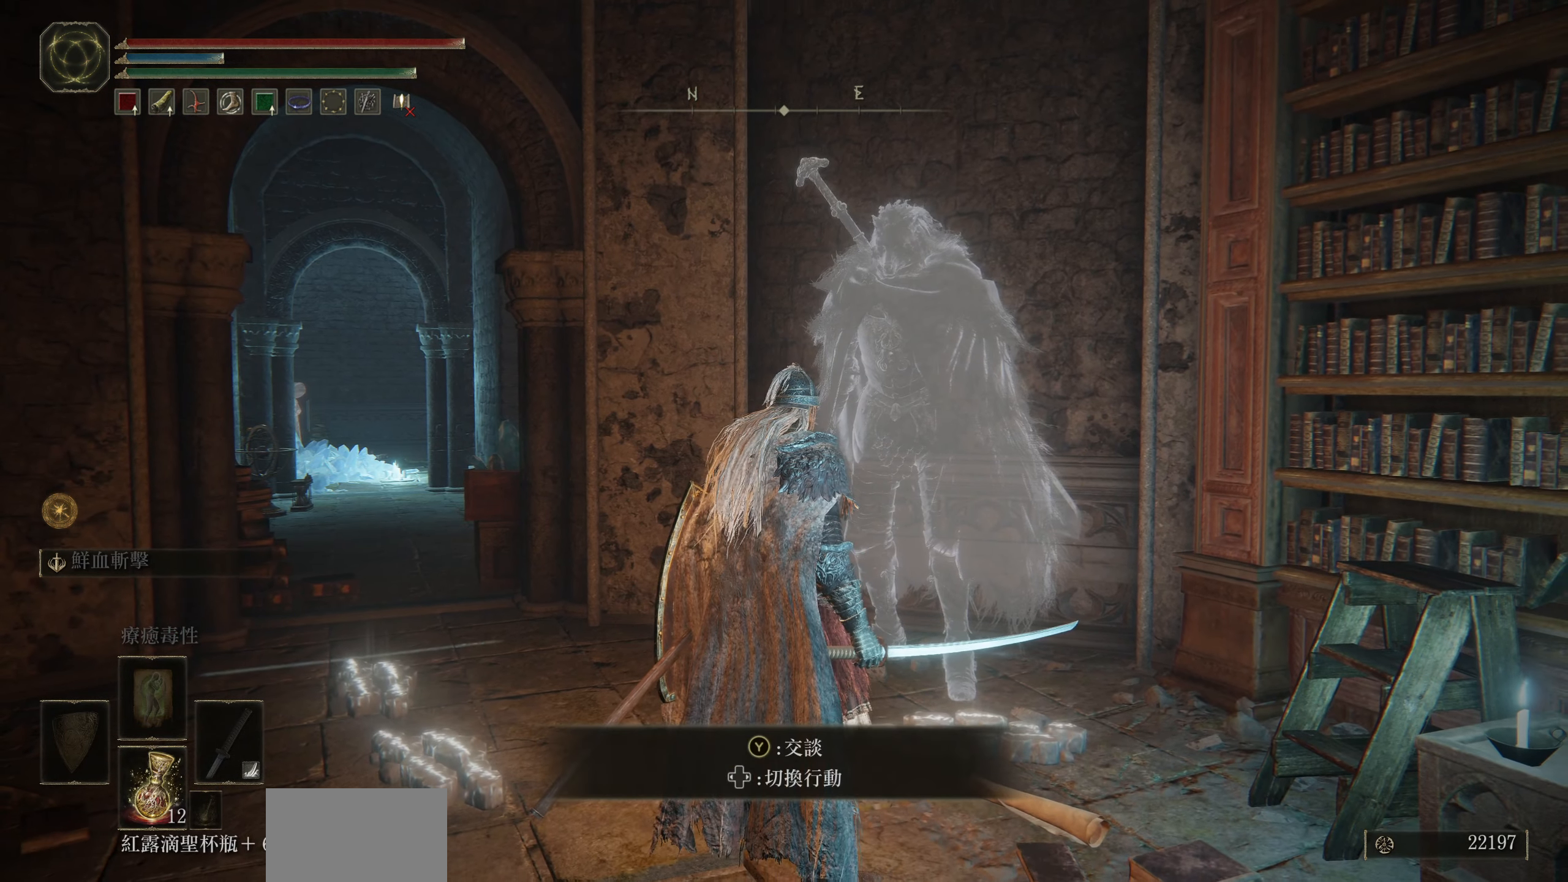
{"buttons": [], "left_stick": "center", "right_stick": "center", "events": [[167, "TRIANGLE", "down"], [284, "TRIANGLE", "up"]]}
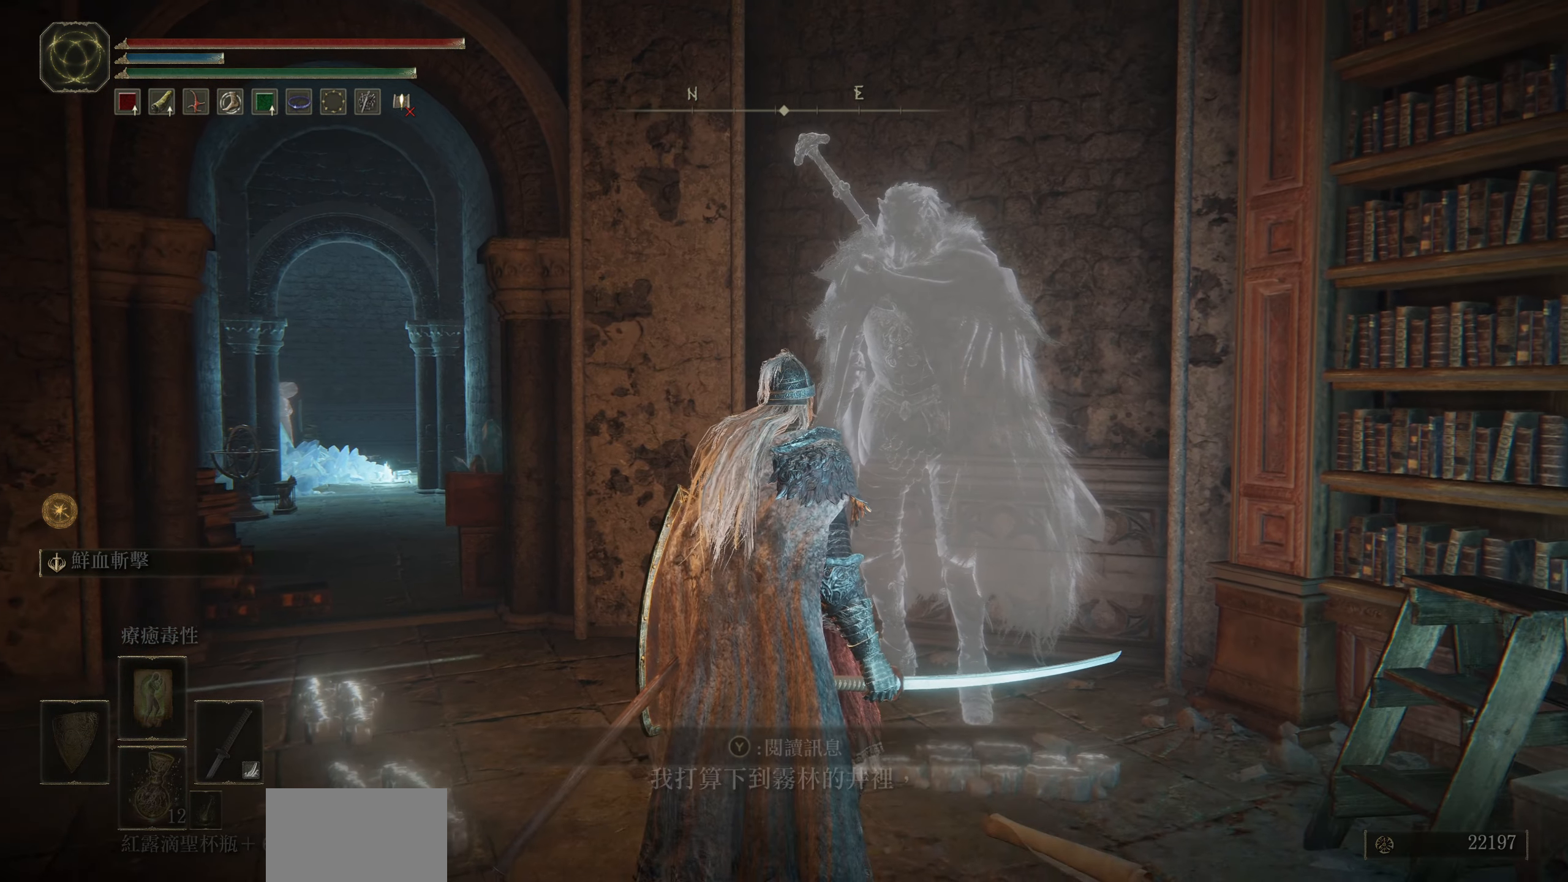
{"buttons": [], "left_stick": "center", "right_stick": "center", "events": []}
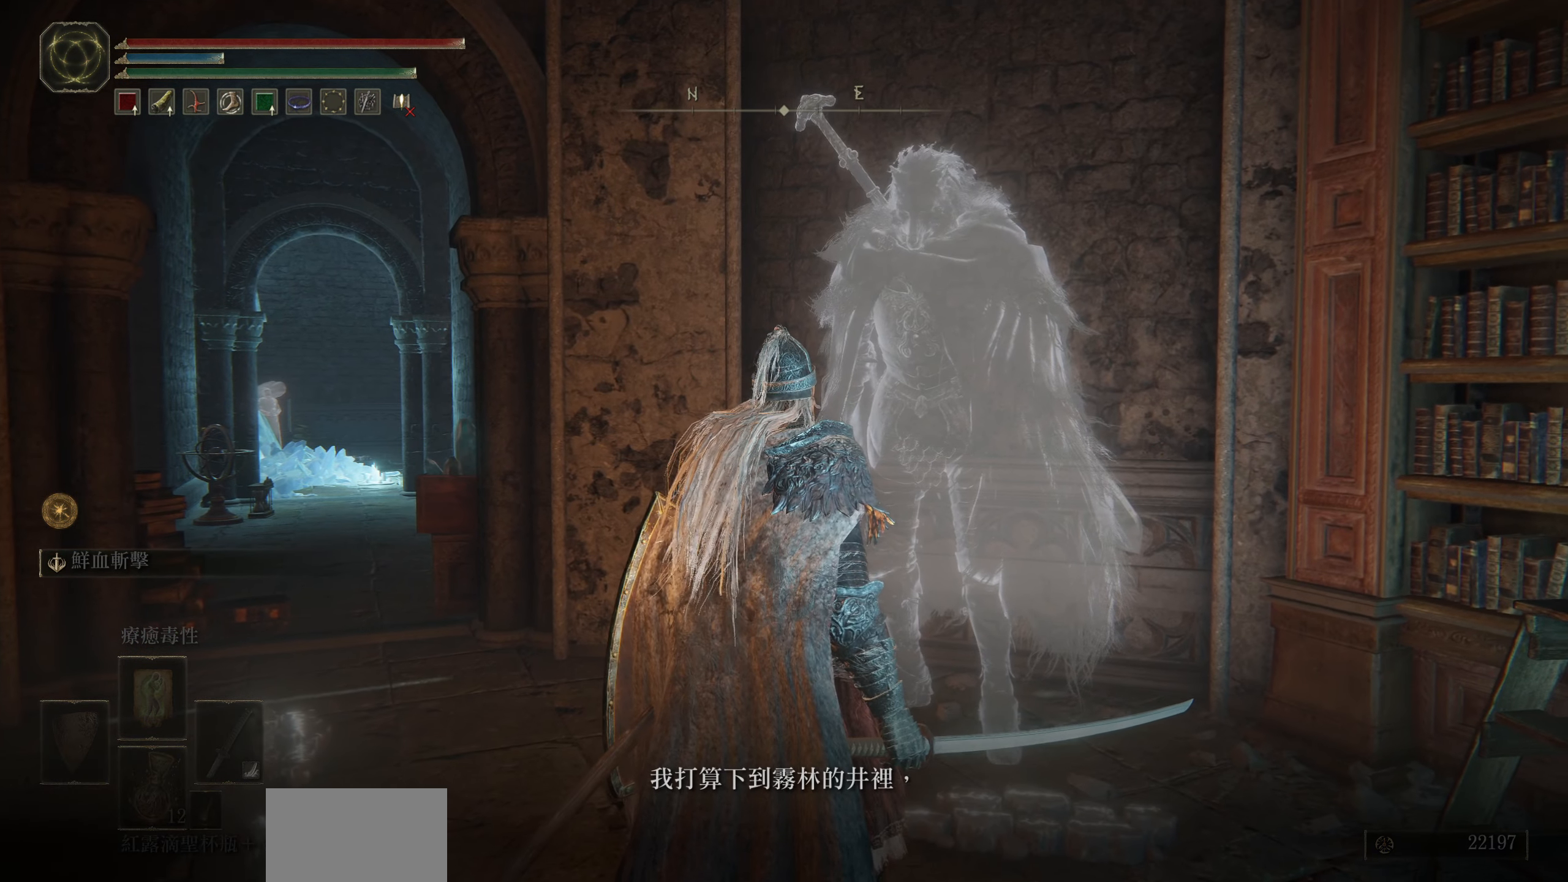
{"buttons": [], "left_stick": "center", "right_stick": "center", "events": []}
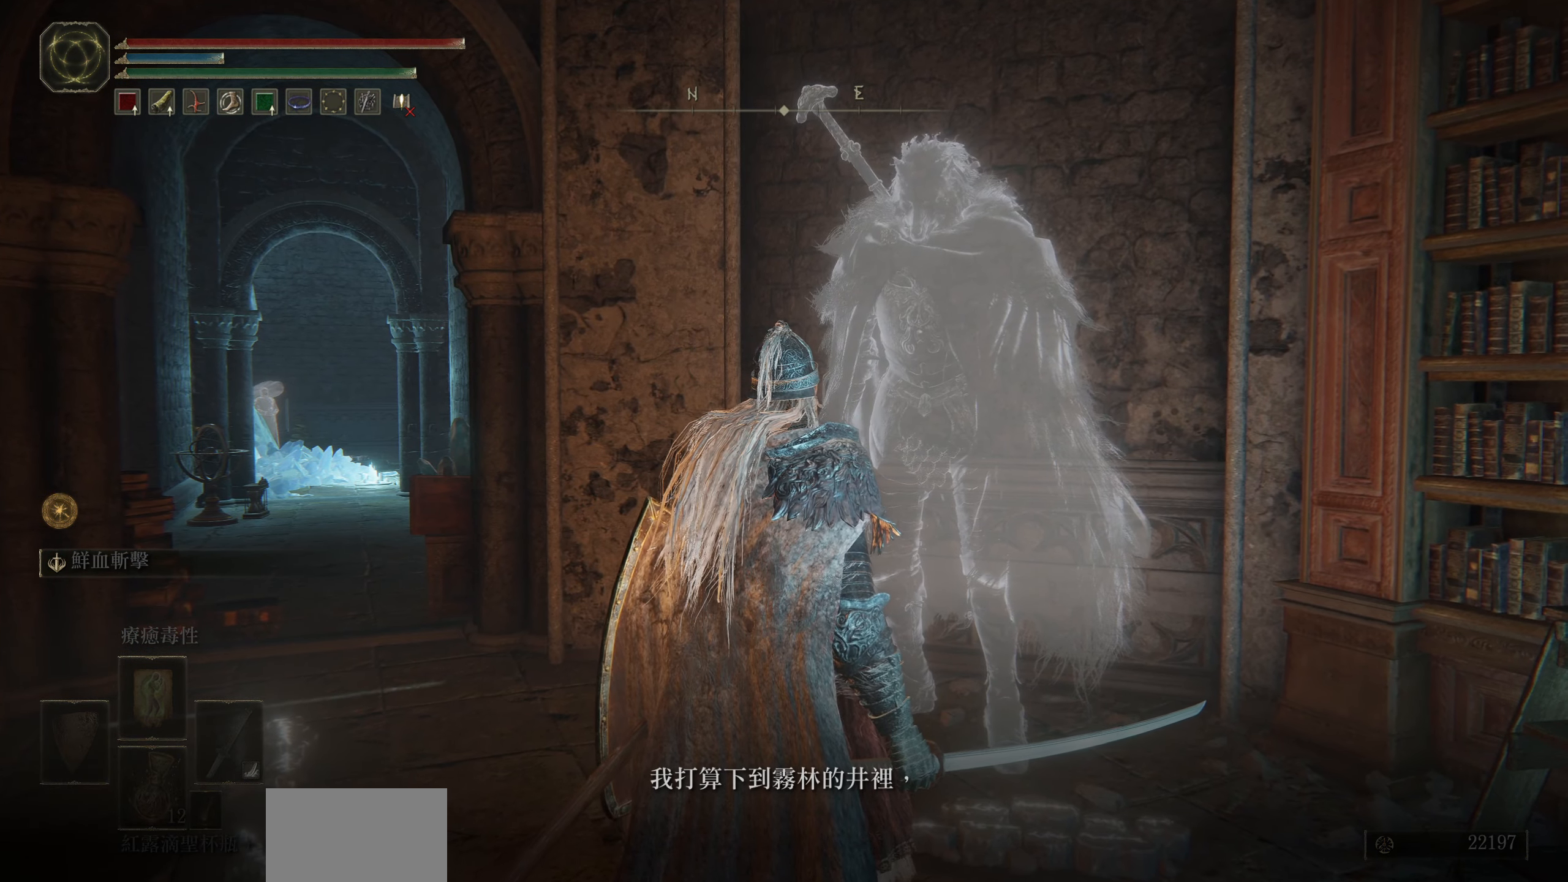
{"buttons": ["CROSS"], "left_stick": "center", "right_stick": "center", "events": [[384, "CROSS", "down"]]}
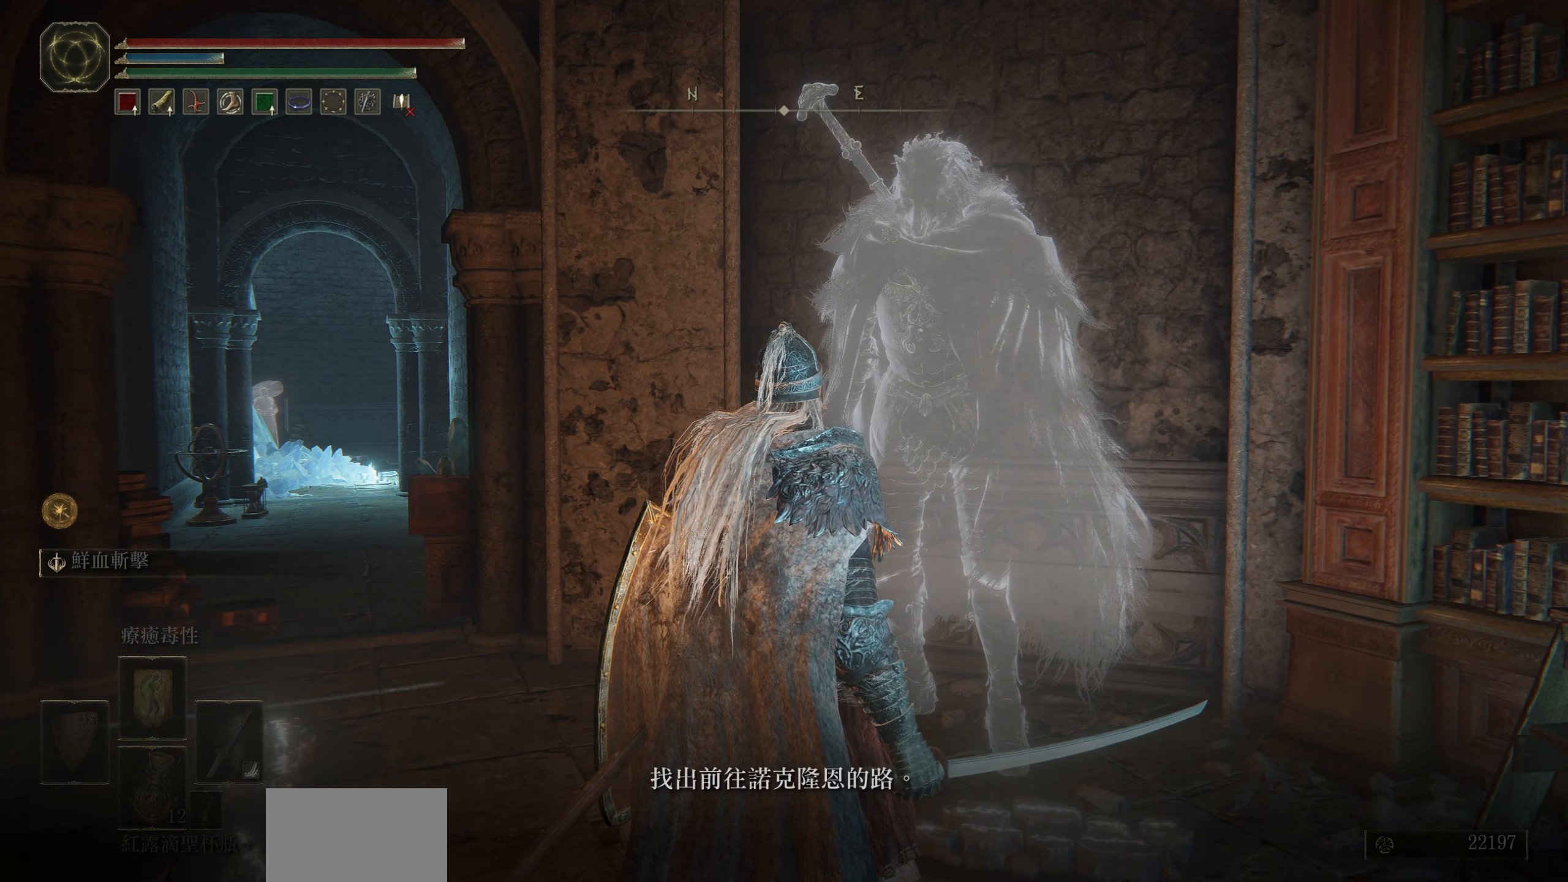
{"buttons": [], "left_stick": "center", "right_stick": "center", "events": [[17, "CROSS", "up"]]}
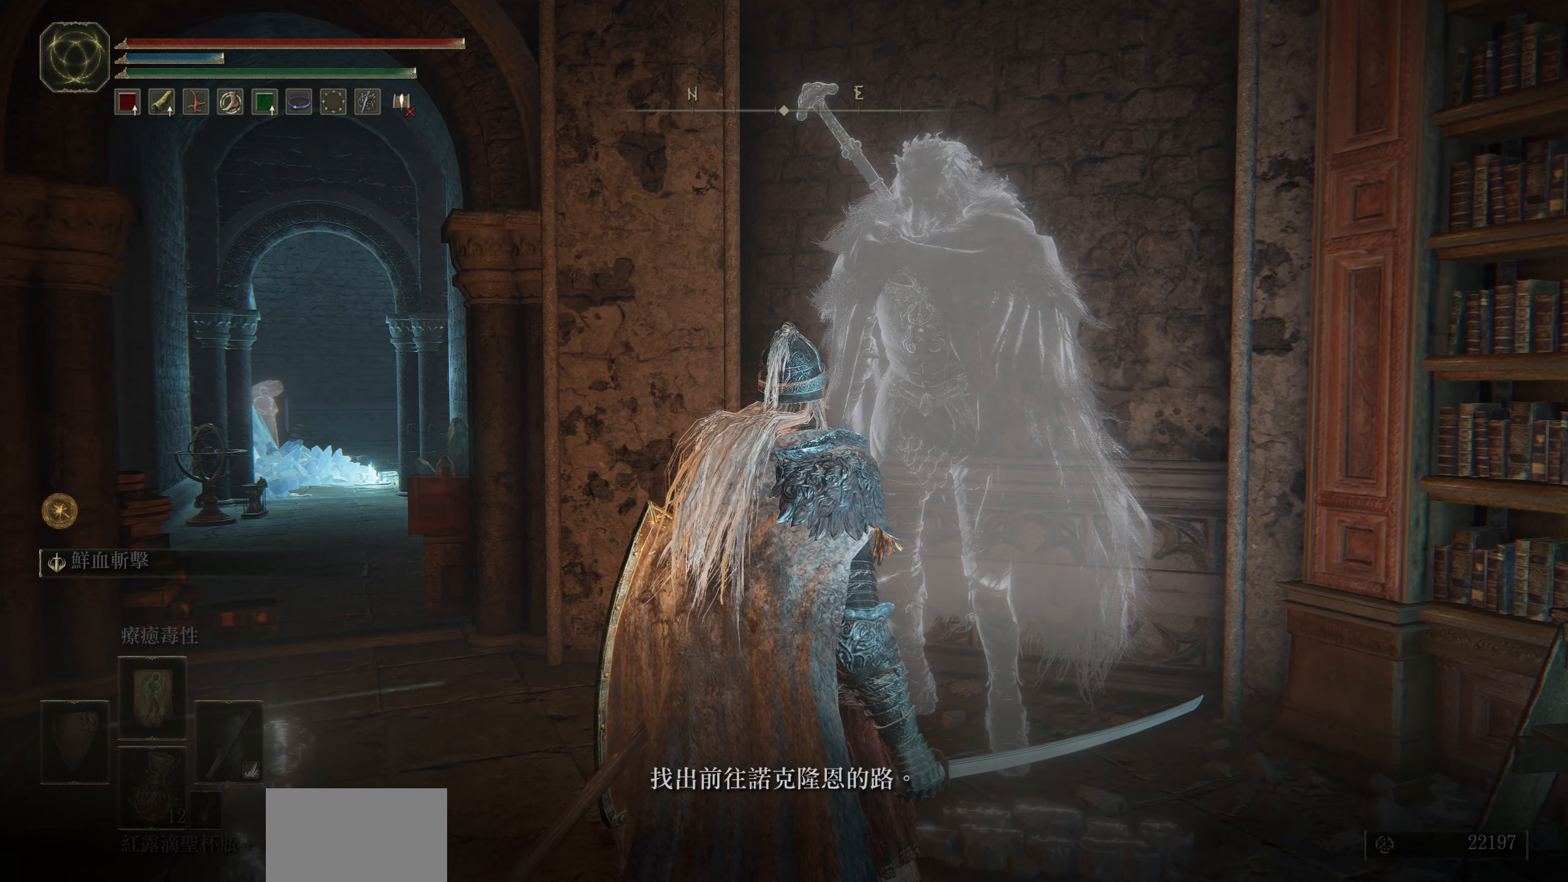
{"buttons": [], "left_stick": "center", "right_stick": "center", "events": [[50, "CROSS", "down"], [167, "CROSS", "up"]]}
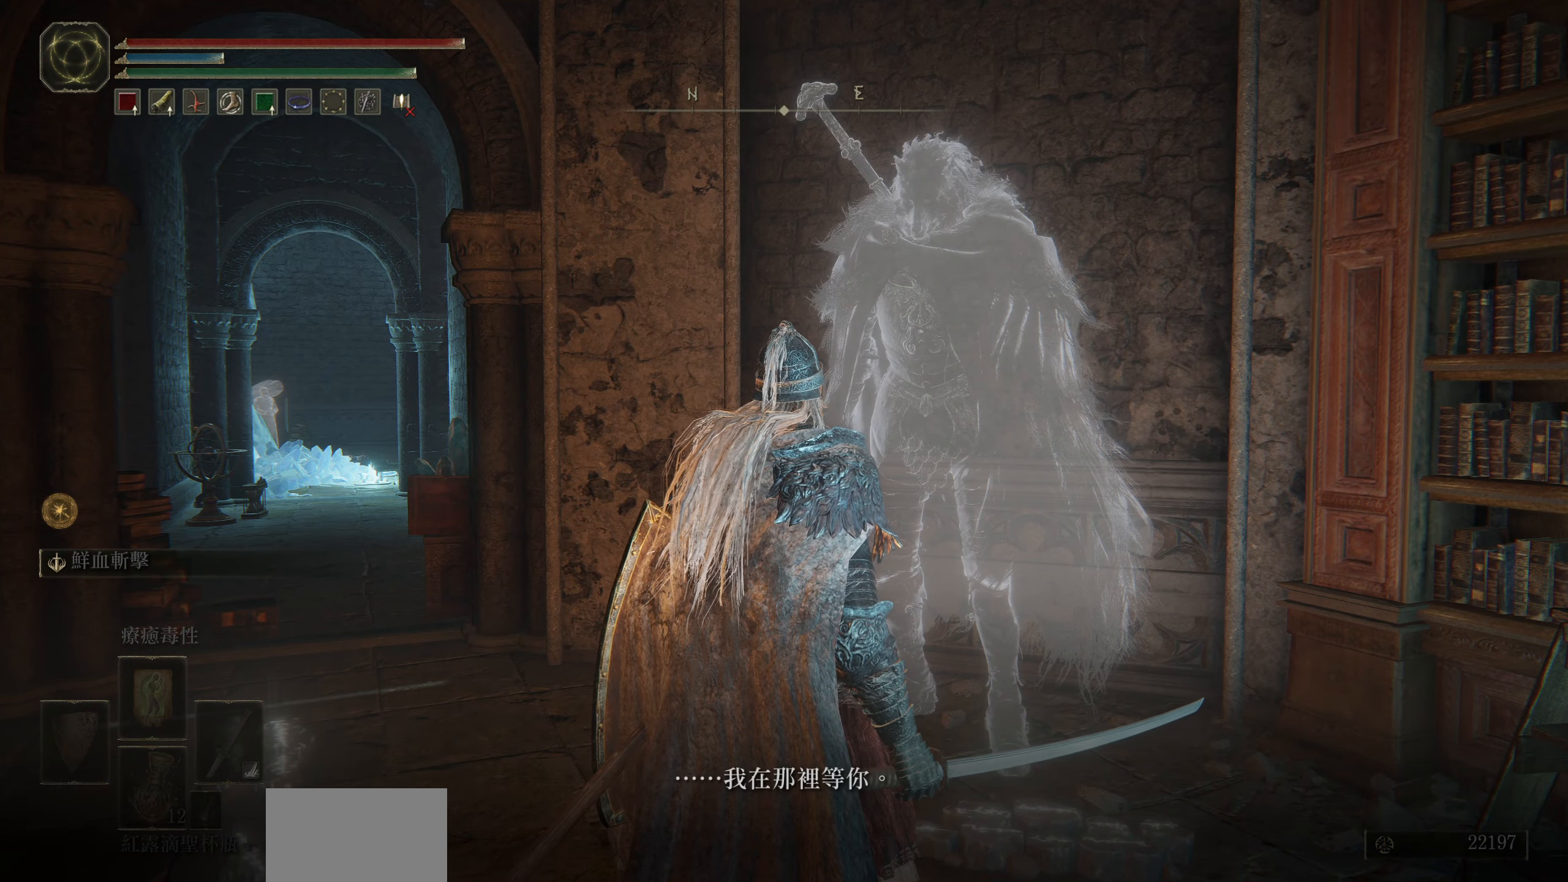
{"buttons": [], "left_stick": "center", "right_stick": "center", "events": [[283, "CROSS", "down"], [400, "CROSS", "up"]]}
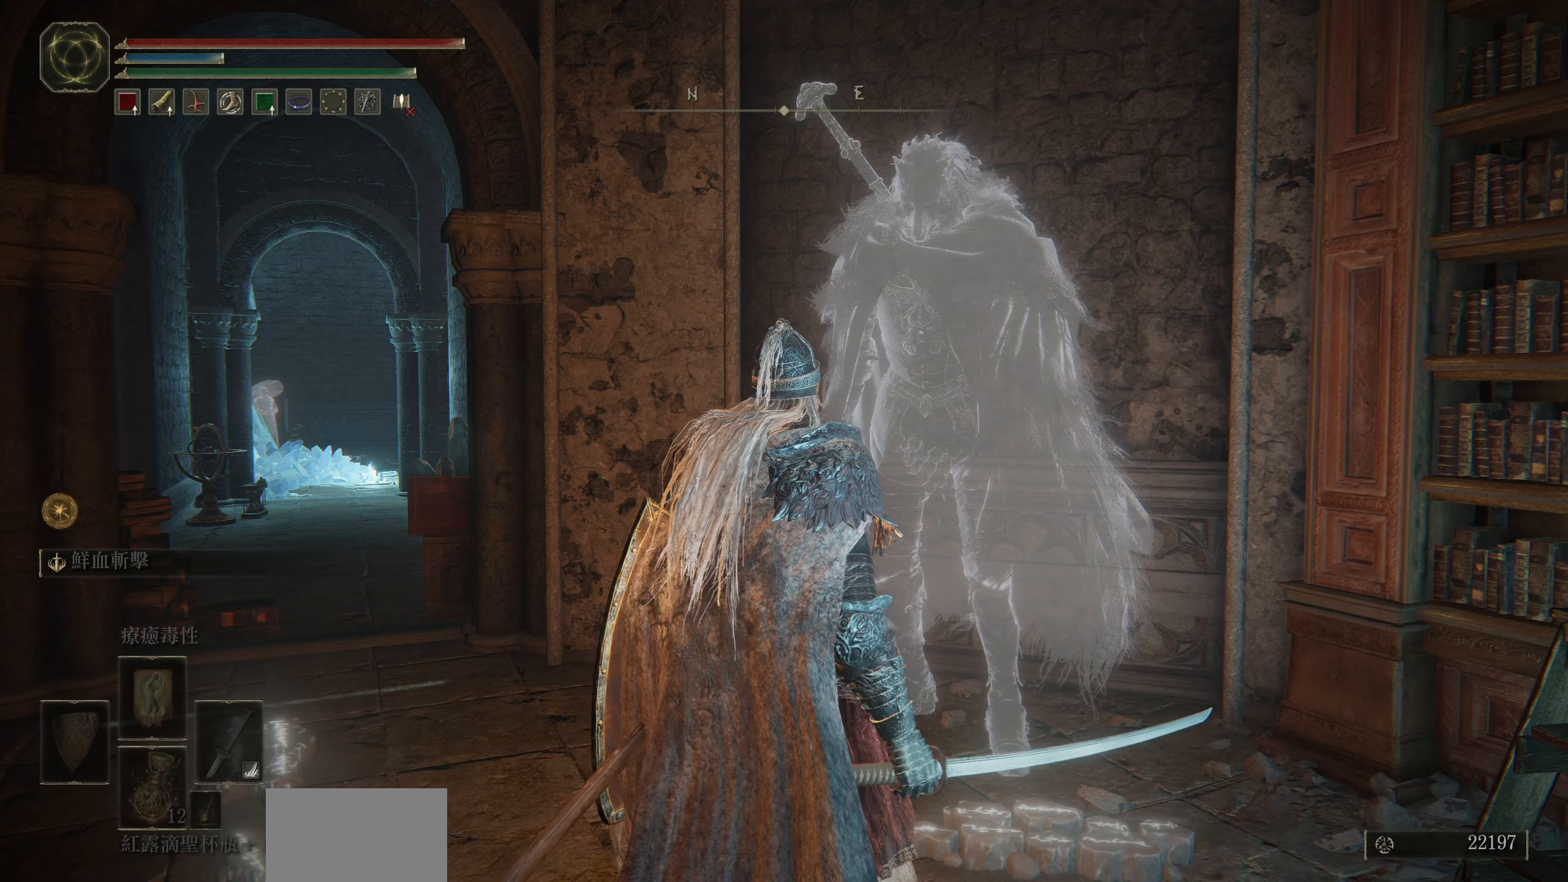
{"buttons": [], "left_stick": "center", "right_stick": "center", "events": []}
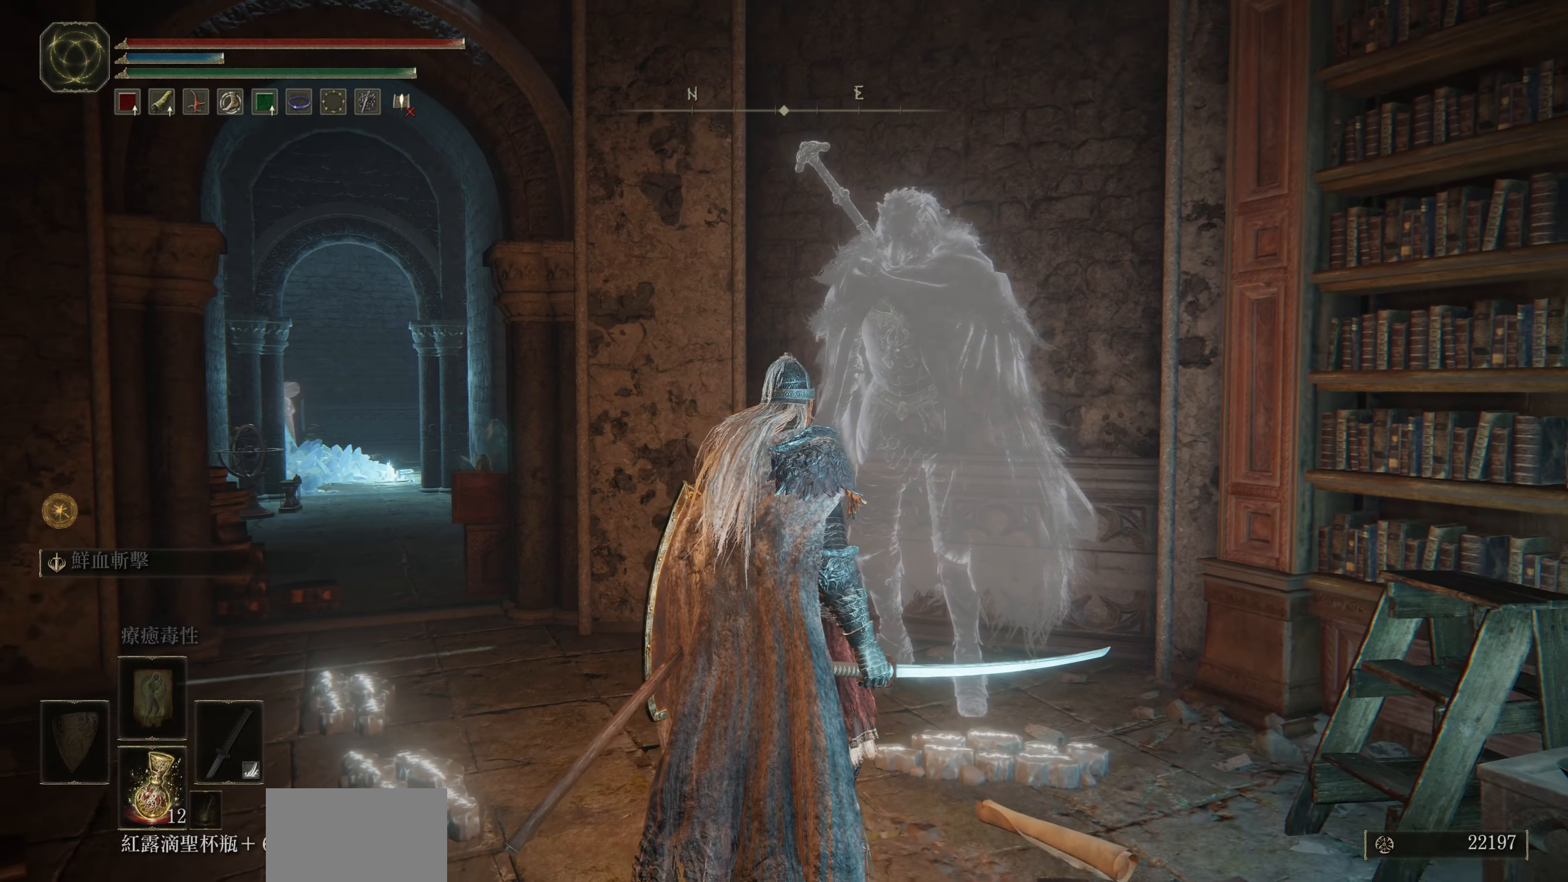
{"buttons": [], "left_stick": "center", "right_stick": "center", "events": []}
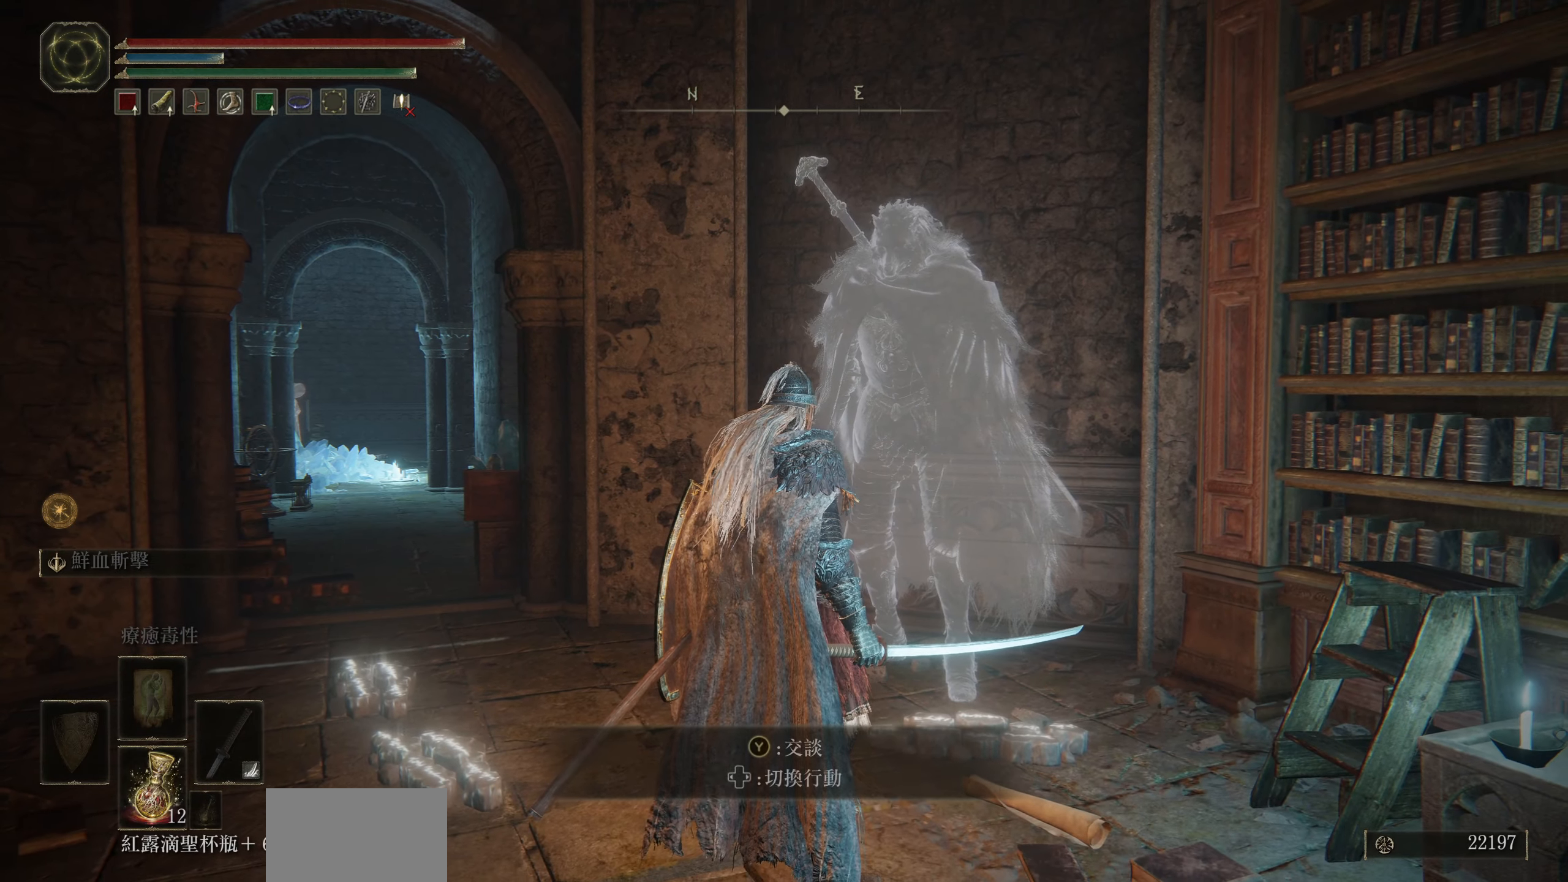
{"buttons": [], "left_stick": "center", "right_stick": "center", "events": [[83, "TRIANGLE", "down"], [233, "TRIANGLE", "up"]]}
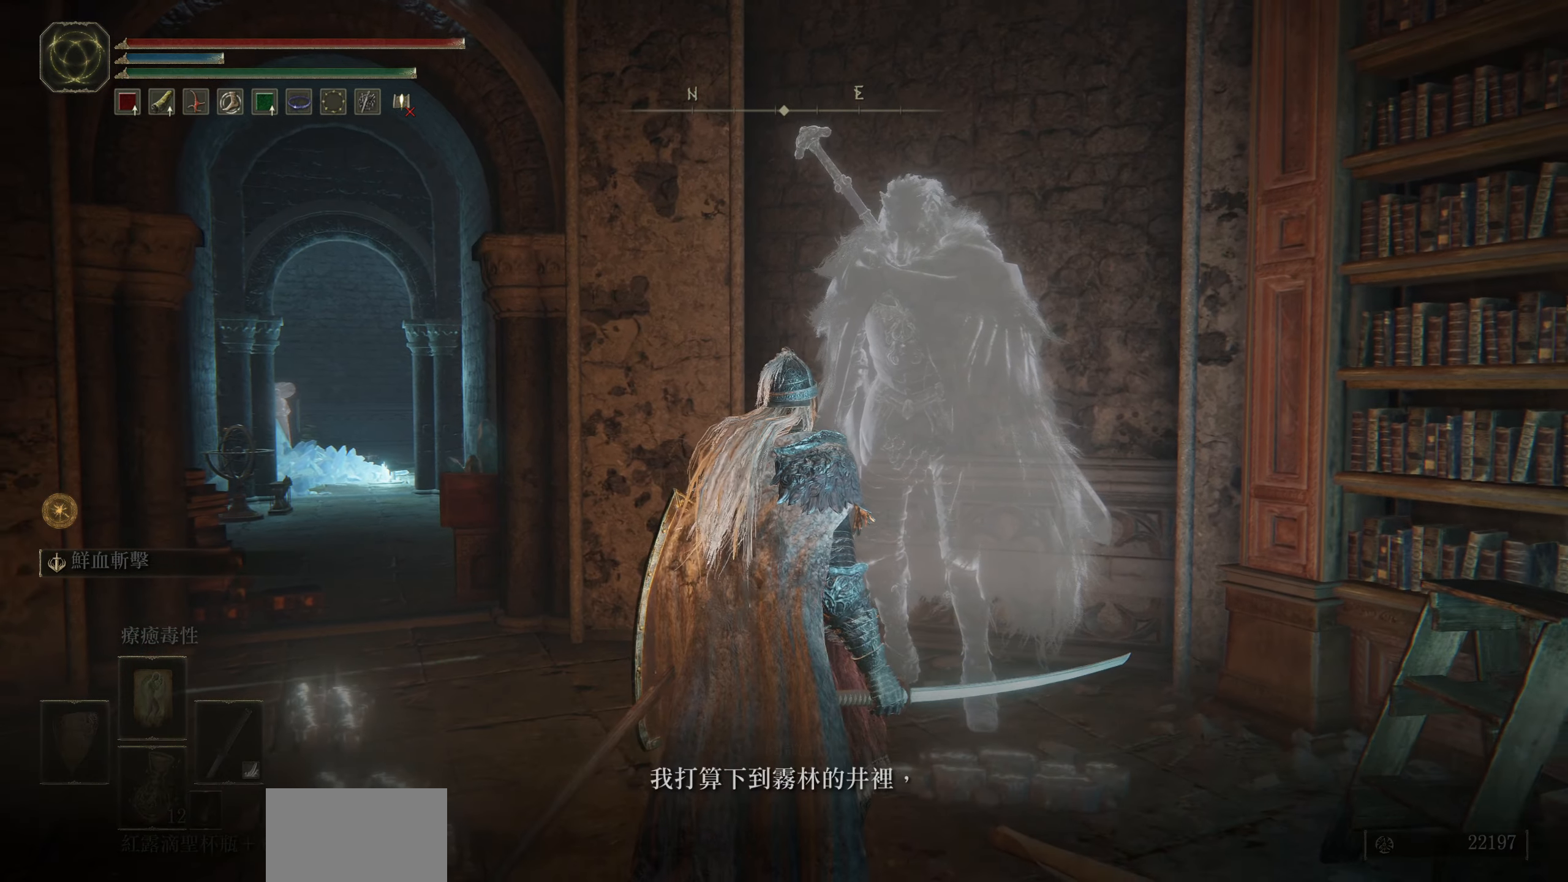
{"buttons": [], "left_stick": "center", "right_stick": "center", "events": [[250, "CROSS", "down"], [333, "CROSS", "up"]]}
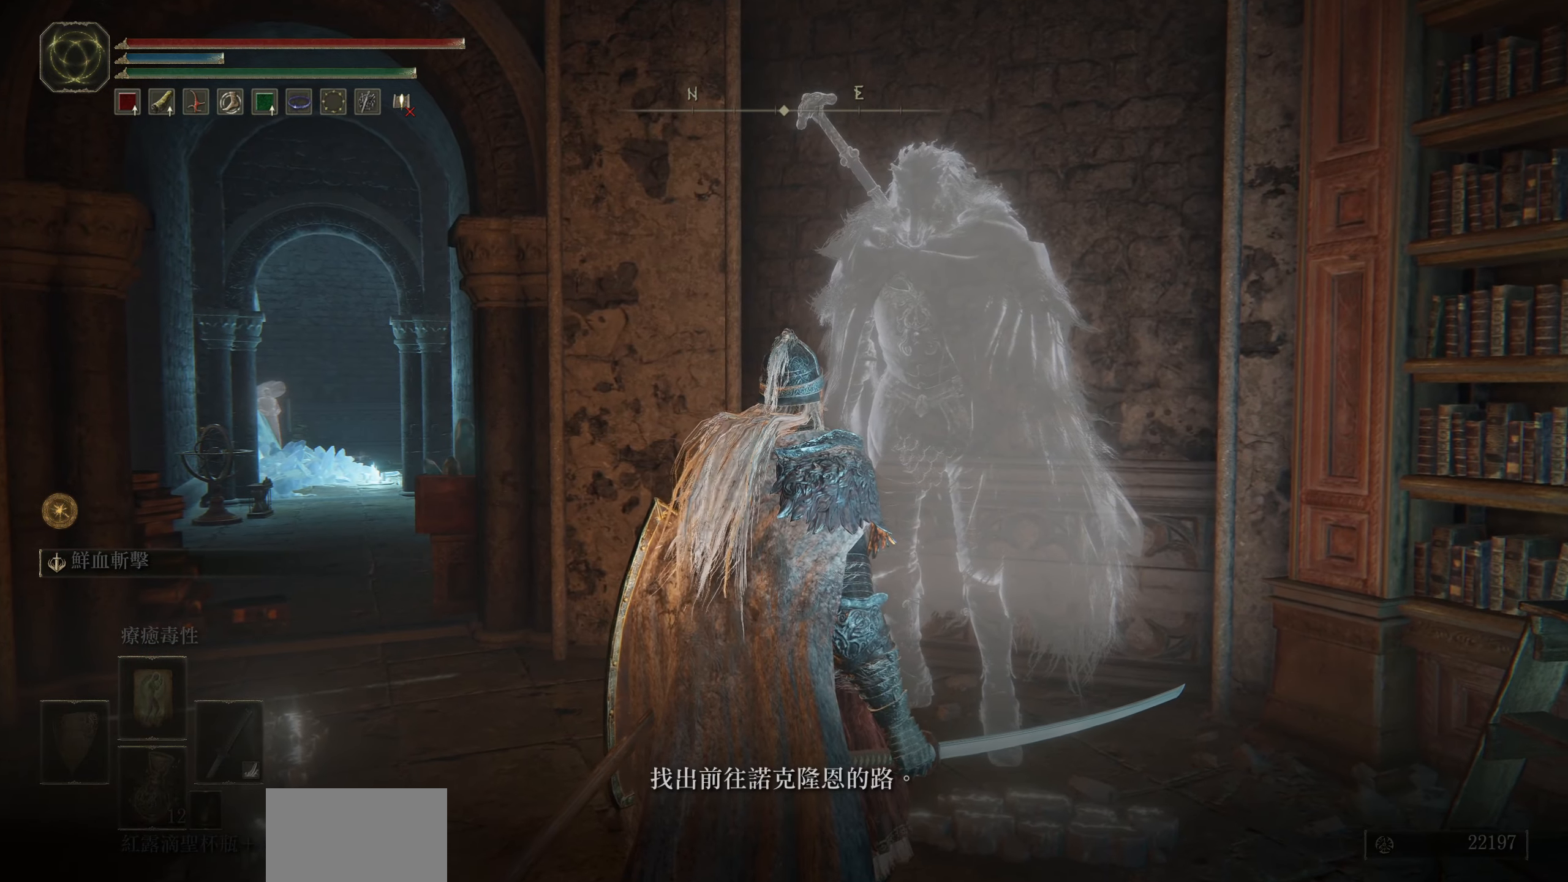
{"buttons": ["CROSS"], "left_stick": "center", "right_stick": "center", "events": [[483, "CROSS", "down"]]}
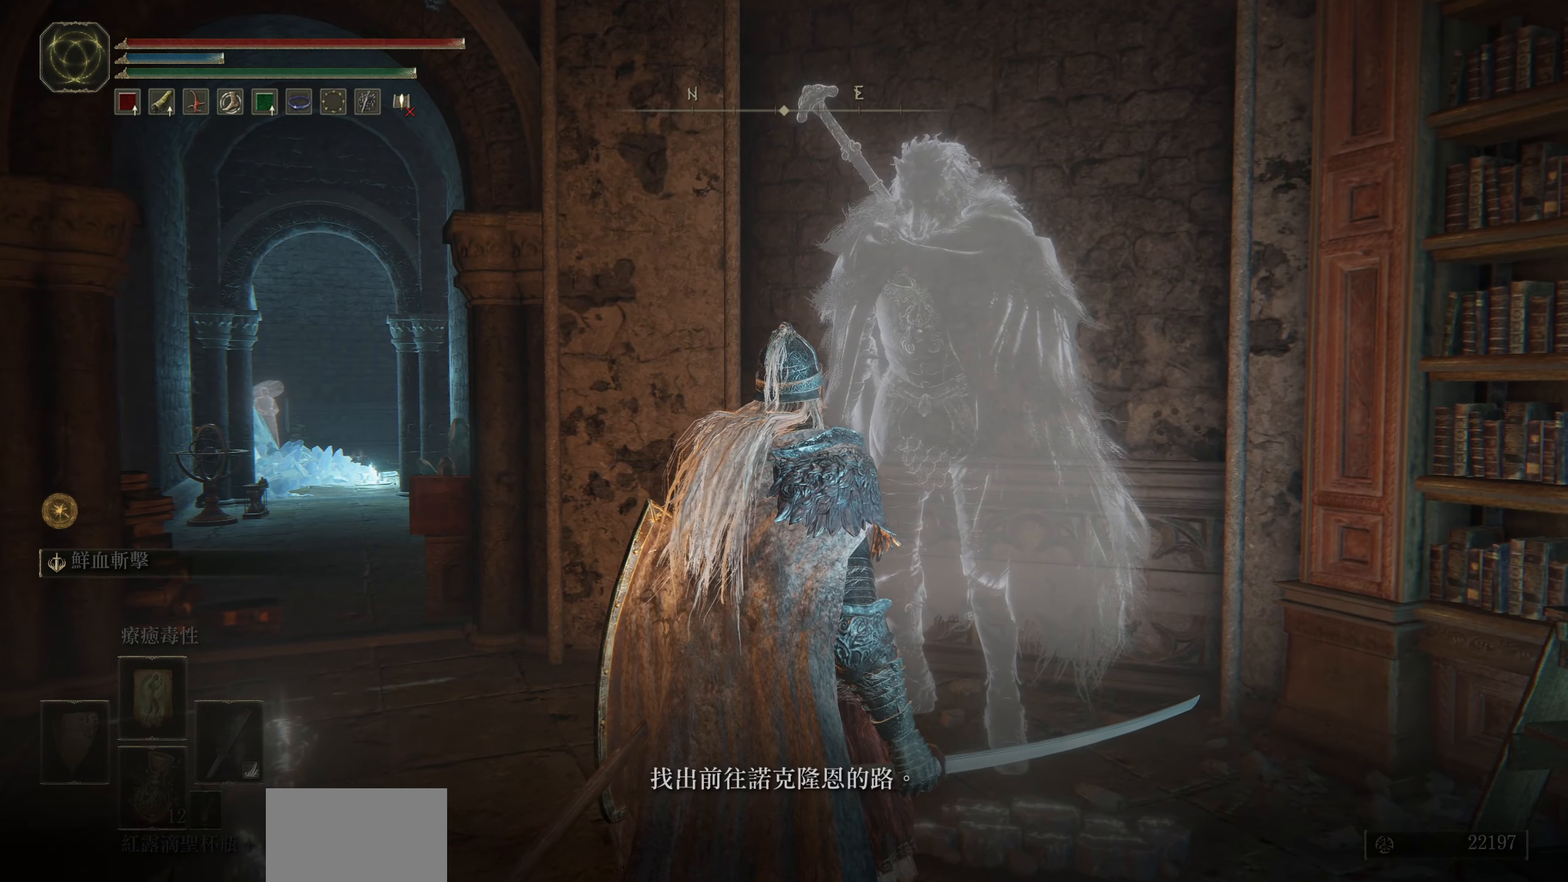
{"buttons": [], "left_stick": "center", "right_stick": "center", "events": [[116, "CROSS", "up"]]}
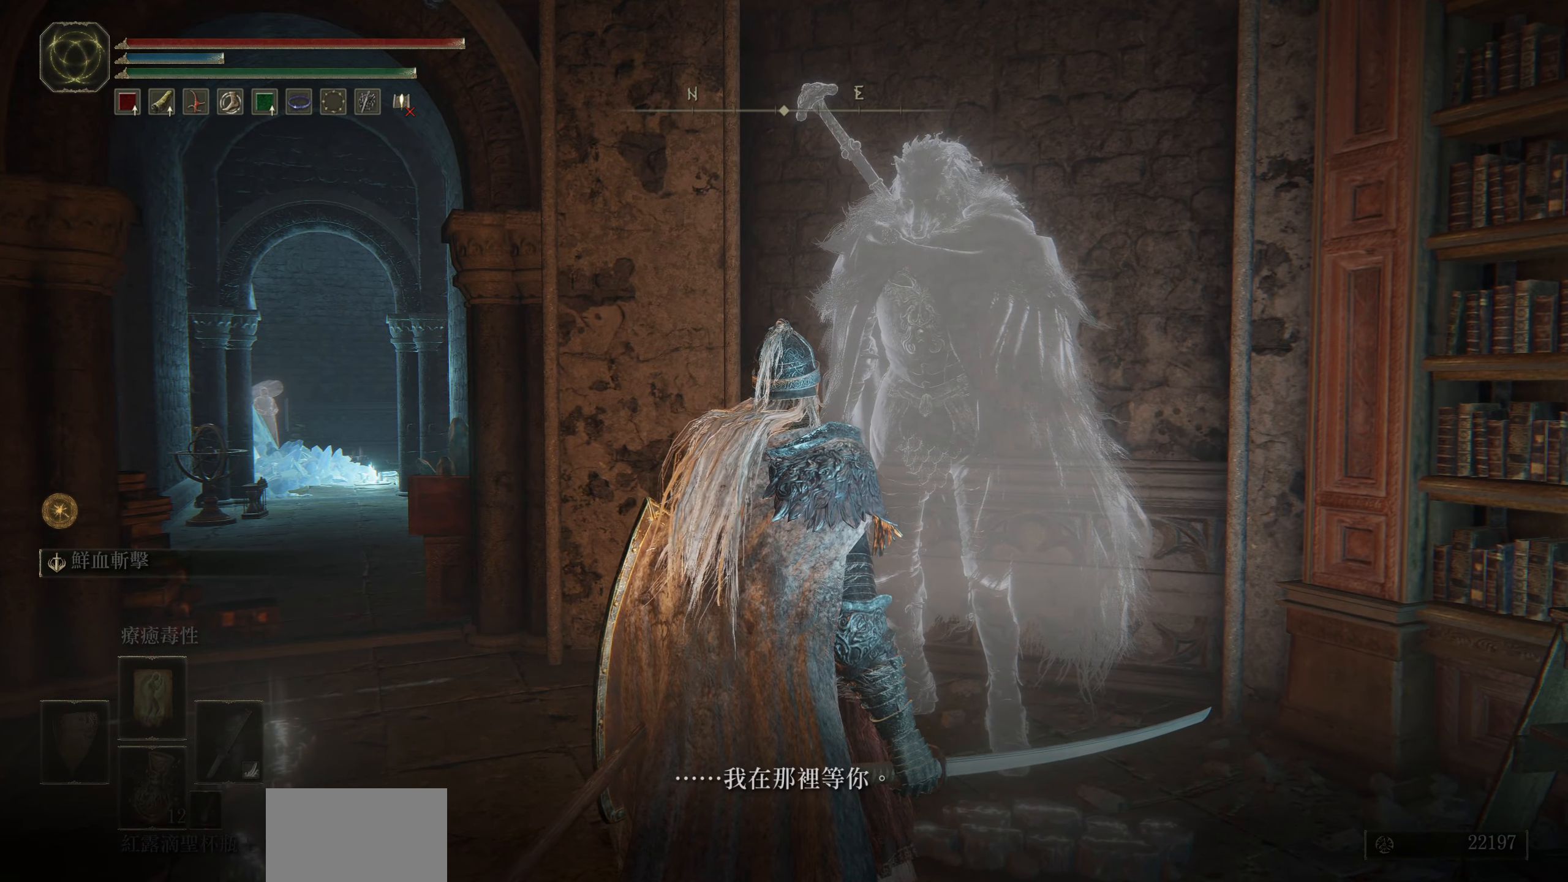
{"buttons": [], "left_stick": "center", "right_stick": "center", "events": [[200, "CROSS", "down"], [333, "CROSS", "up"]]}
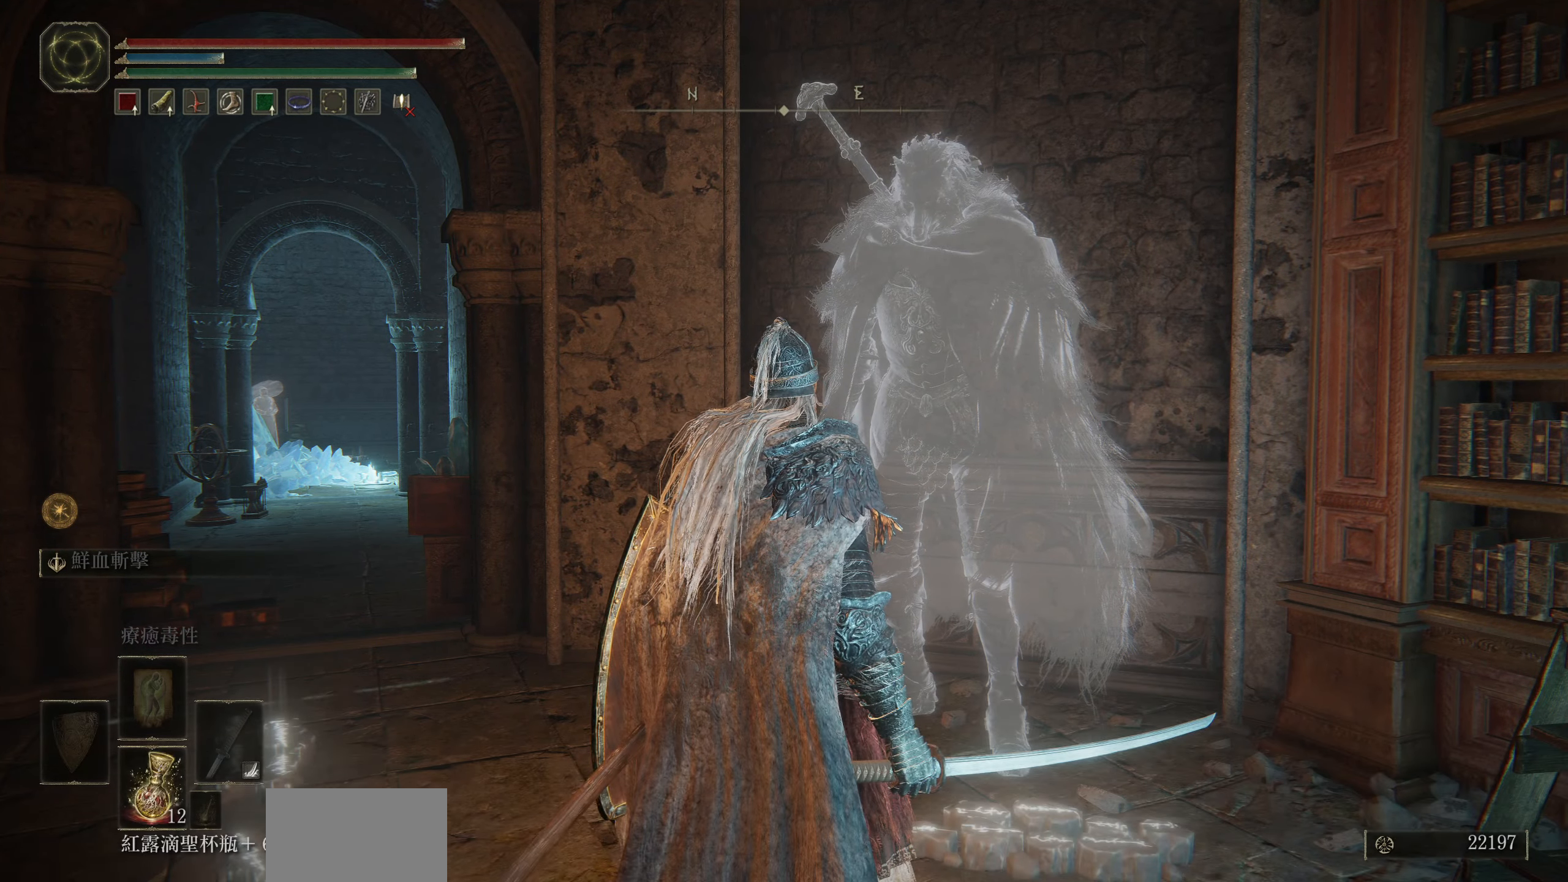
{"buttons": [], "left_stick": "up-left", "right_stick": "center", "events": [[116, "left_stick", "up-left"]]}
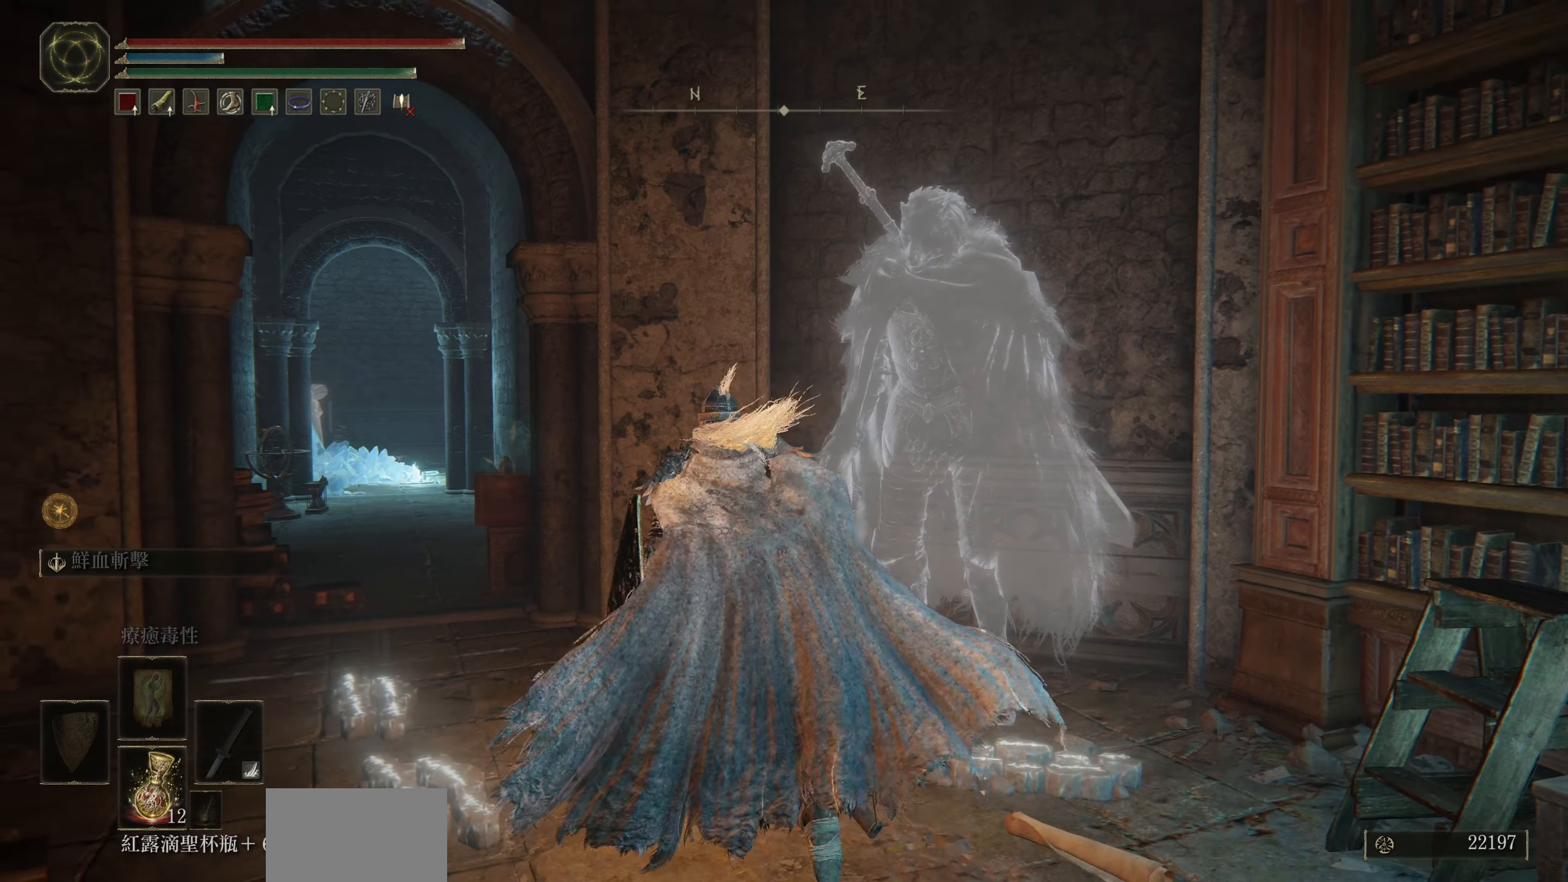
{"buttons": [], "left_stick": "up-left", "right_stick": "down-left", "events": [[483, "right_stick", "down-left"]]}